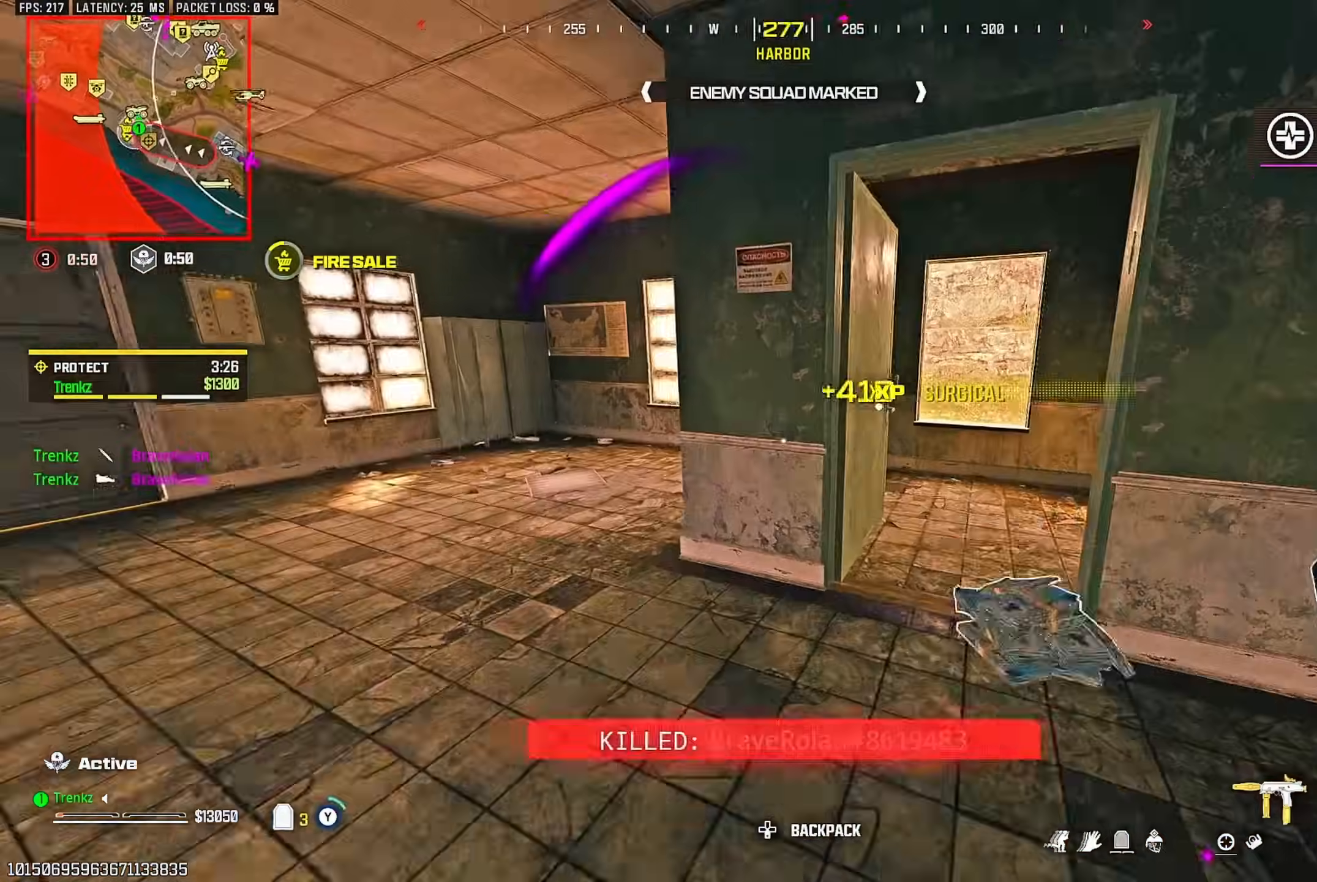
Gameplay with a controller (PlayStation layout); each line is a JSON object with the inputs held at the frame after it. "events" lists button and stick changes between this image and that frame as [ms after this image, input, new state], when the widget could be followed in between.
{"buttons": ["TRIANGLE"], "left_stick": "up-right", "right_stick": "right"}
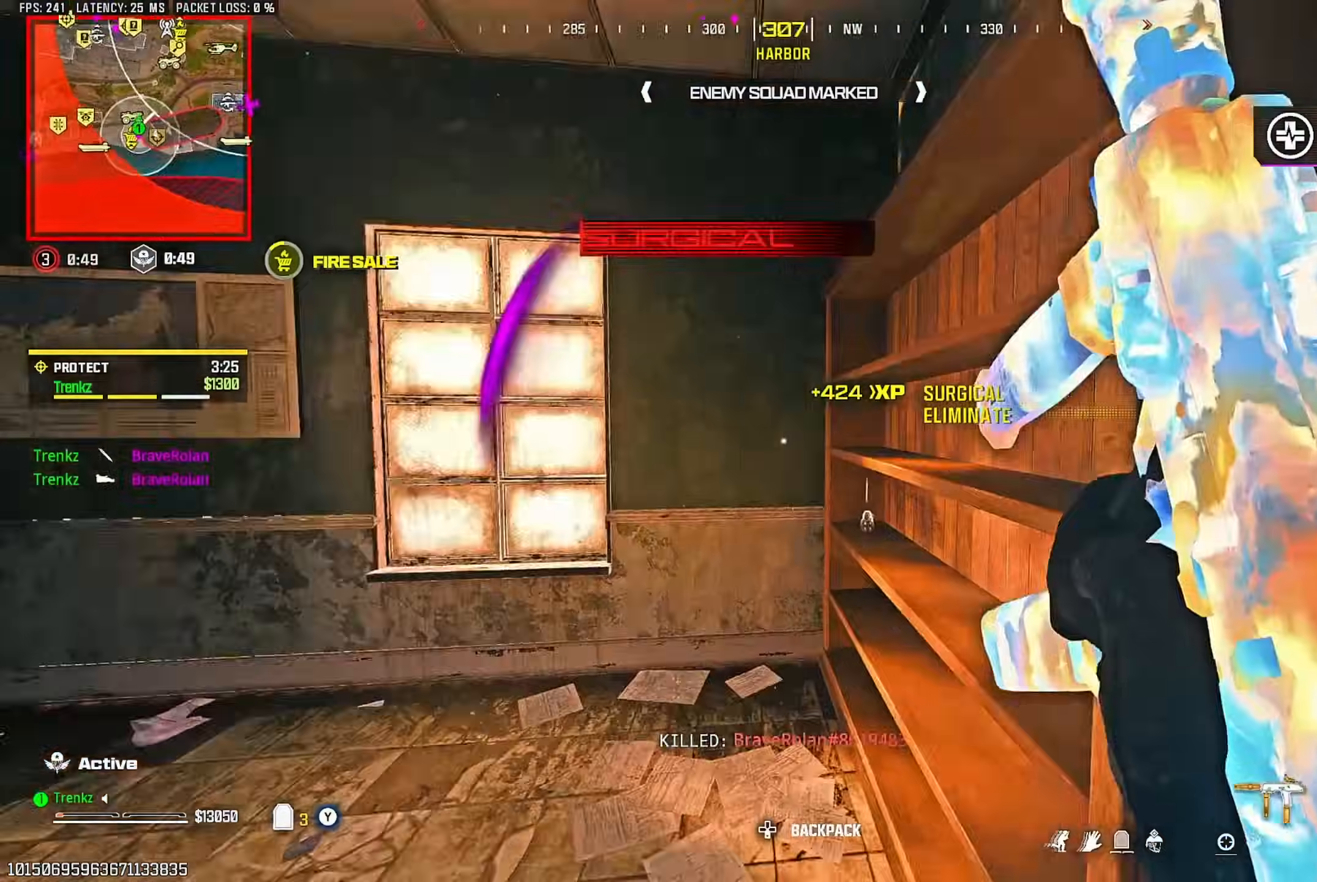
{"buttons": [], "left_stick": "up-right", "right_stick": "center"}
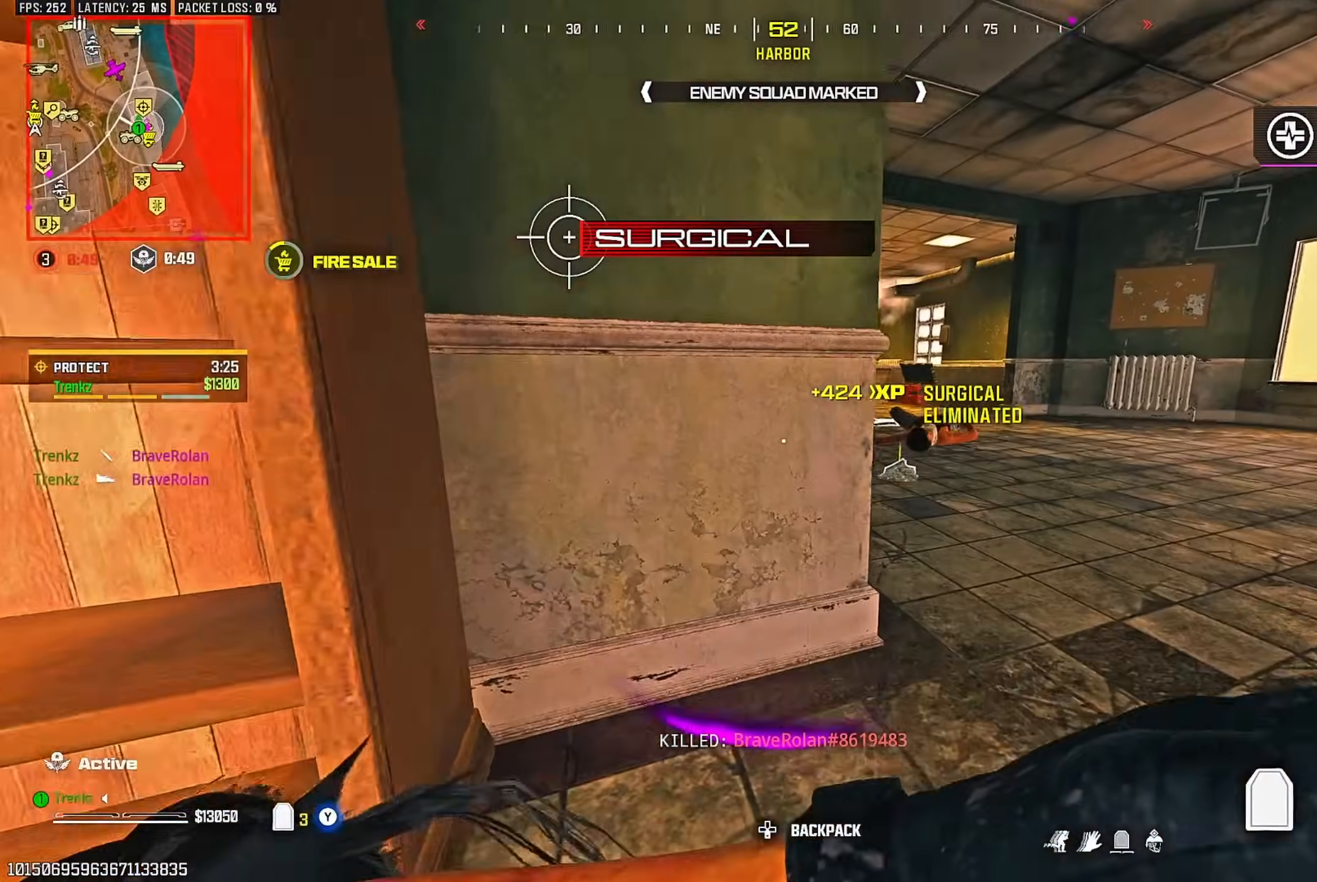
{"buttons": [], "left_stick": "up", "right_stick": "center", "events": [[17, "left_stick", "up"], [33, "L3", "down"], [117, "L3", "up"], [317, "right_stick", "left"], [417, "right_stick", "center"]]}
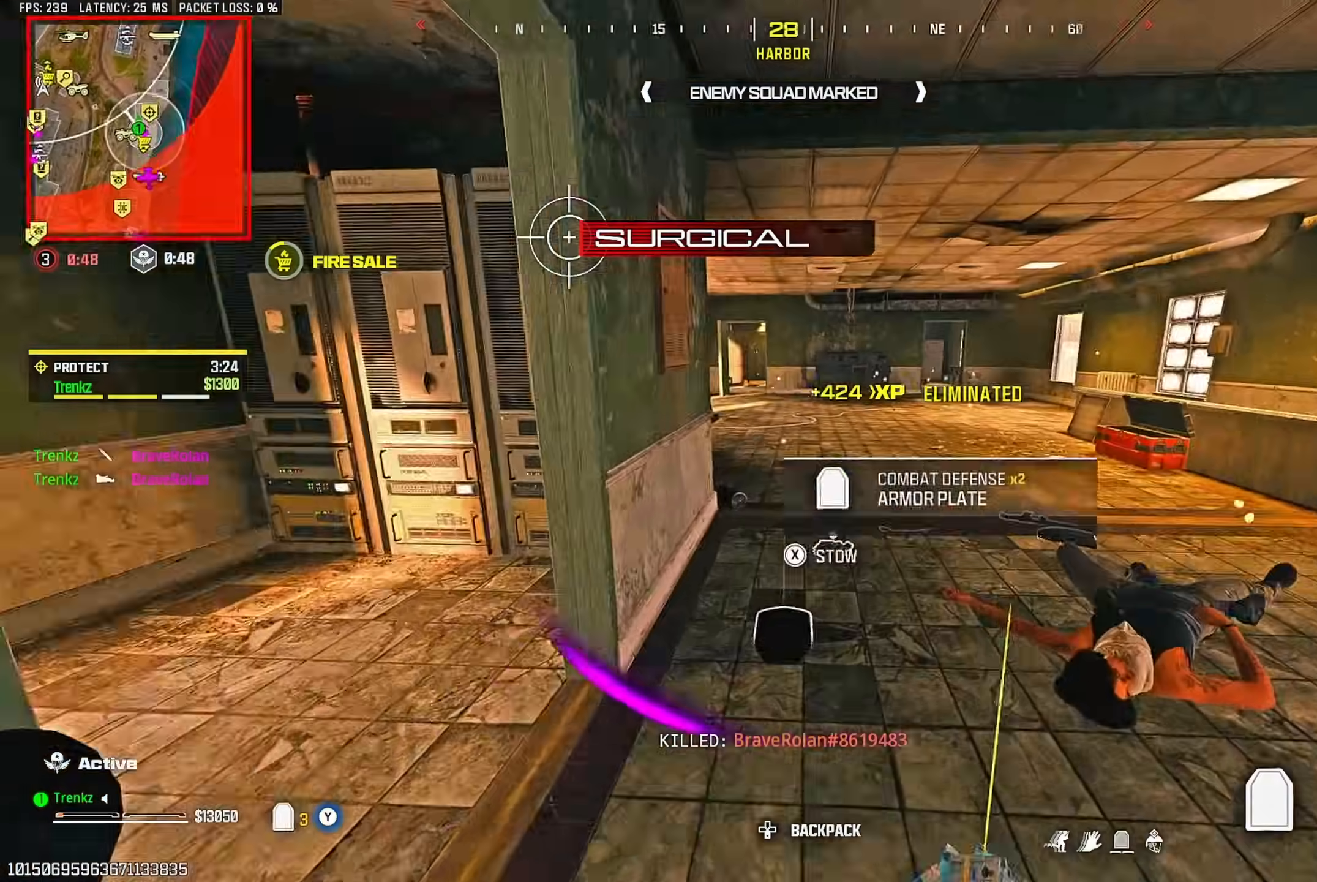
{"buttons": [], "left_stick": "up-right", "right_stick": "right", "events": [[17, "R3", "down"], [150, "R3", "up"], [283, "CROSS", "down"], [317, "left_stick", "right"], [350, "right_stick", "right"], [367, "CROSS", "up"], [467, "left_stick", "up-right"]]}
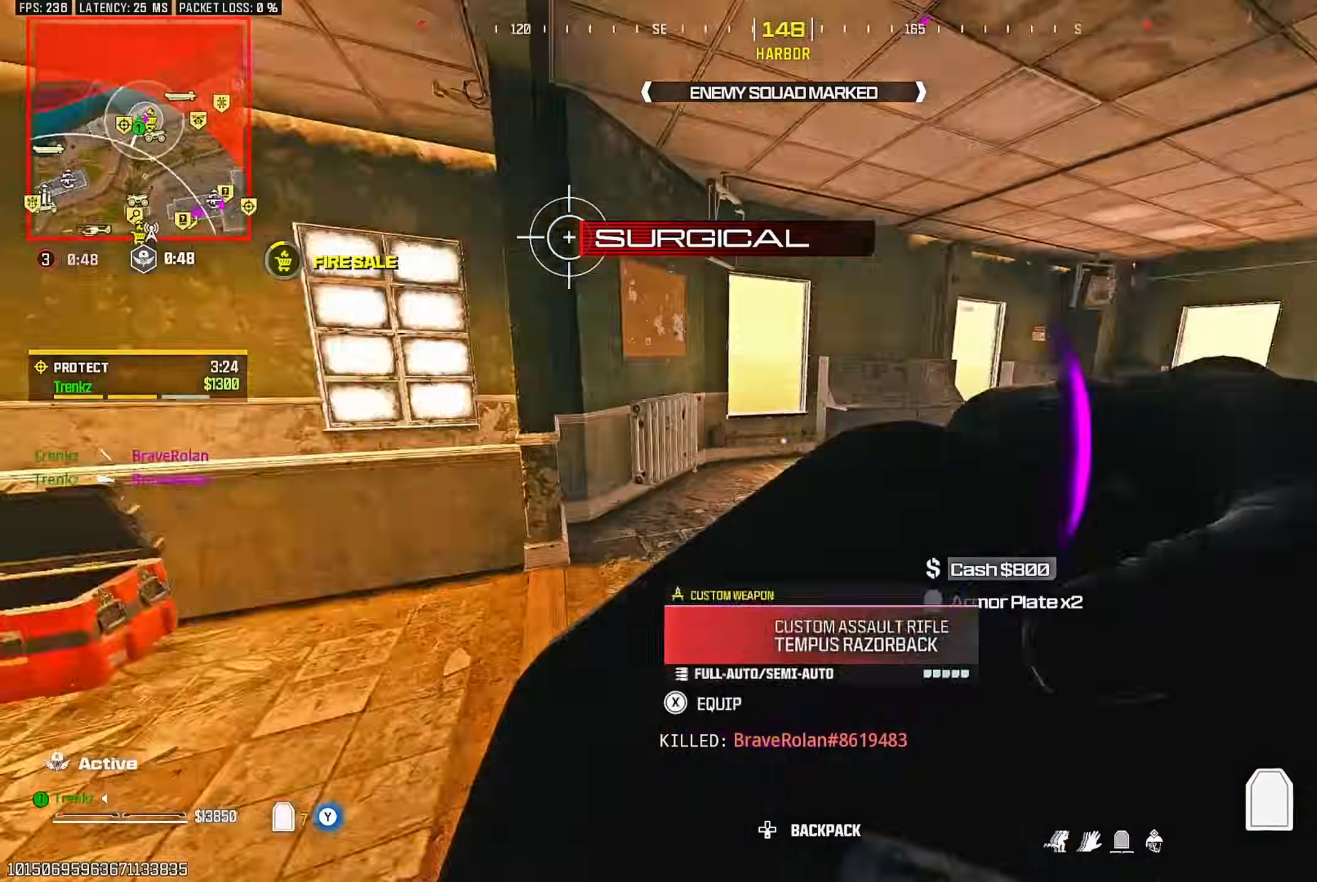
{"buttons": ["CROSS"], "left_stick": "up-left", "right_stick": "left", "events": [[100, "right_stick", "center"], [183, "left_stick", "up"], [233, "R3", "down"], [333, "R3", "up"], [400, "right_stick", "left"], [433, "left_stick", "up-left"], [483, "CROSS", "down"]]}
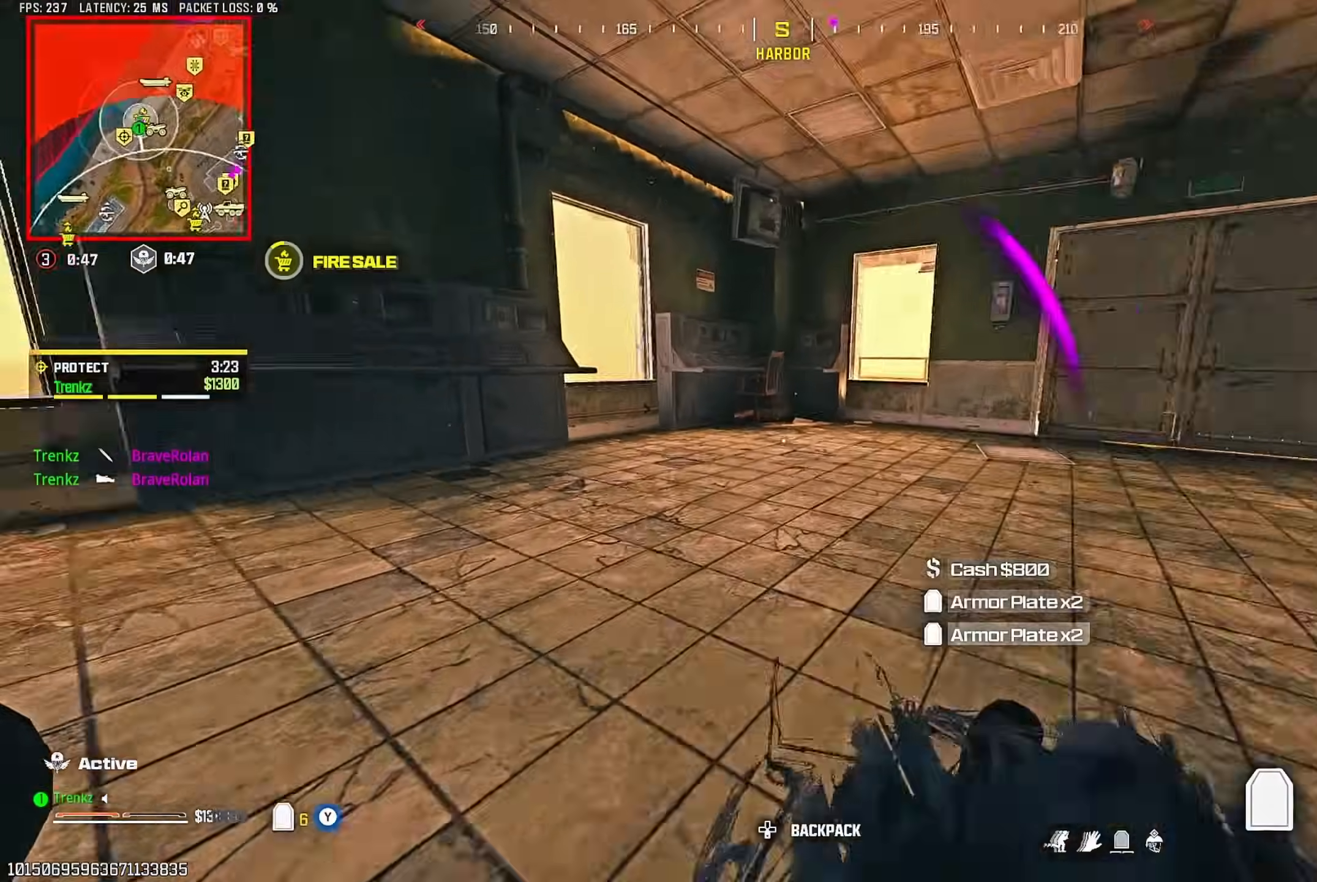
{"buttons": ["CROSS"], "left_stick": "up-left", "right_stick": "down", "events": [[50, "right_stick", "center"], [83, "CROSS", "up"], [433, "CROSS", "down"], [450, "right_stick", "down"]]}
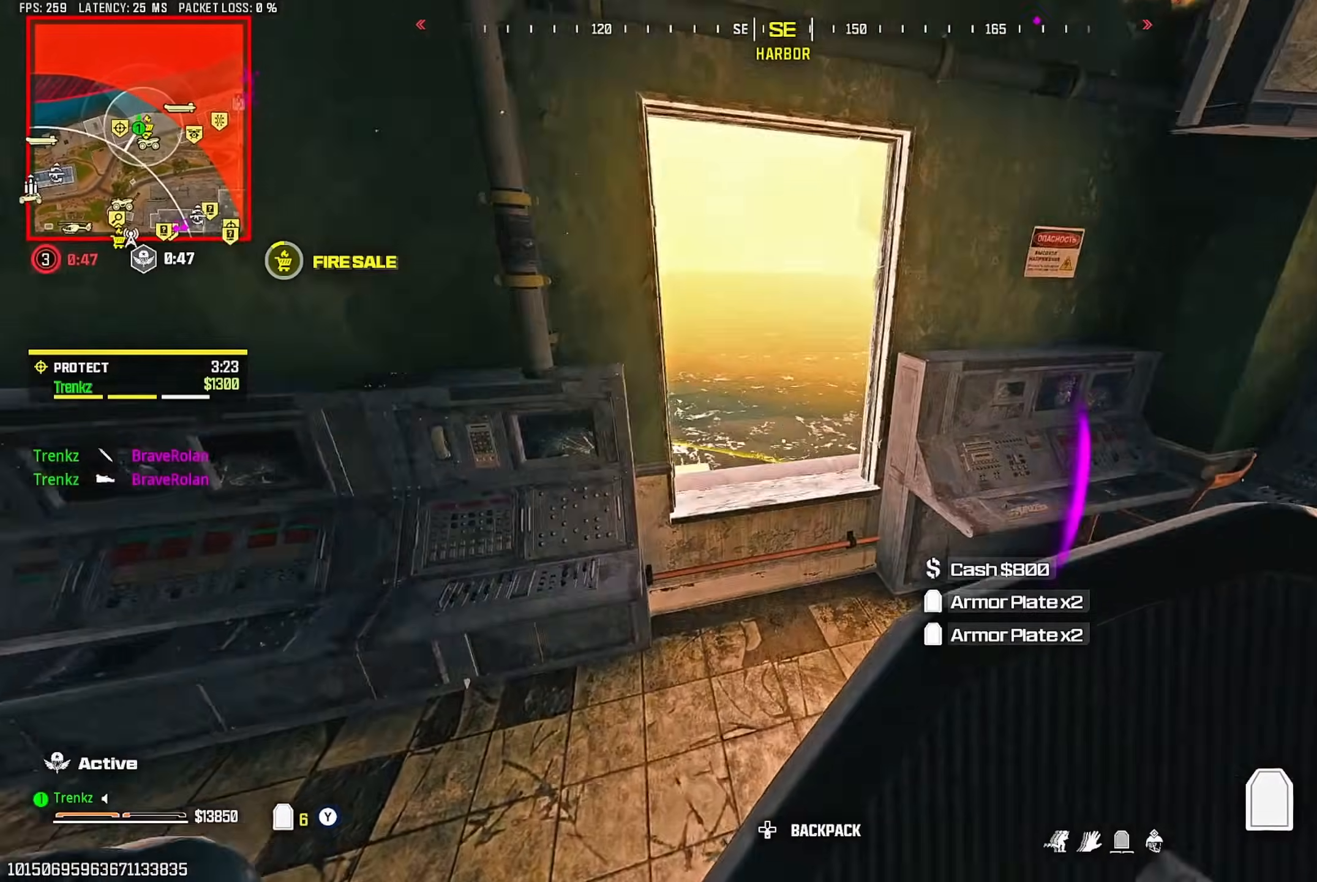
{"buttons": [], "left_stick": "up", "right_stick": "right", "events": [[67, "CROSS", "up"], [200, "right_stick", "center"], [300, "right_stick", "right"], [400, "left_stick", "up"]]}
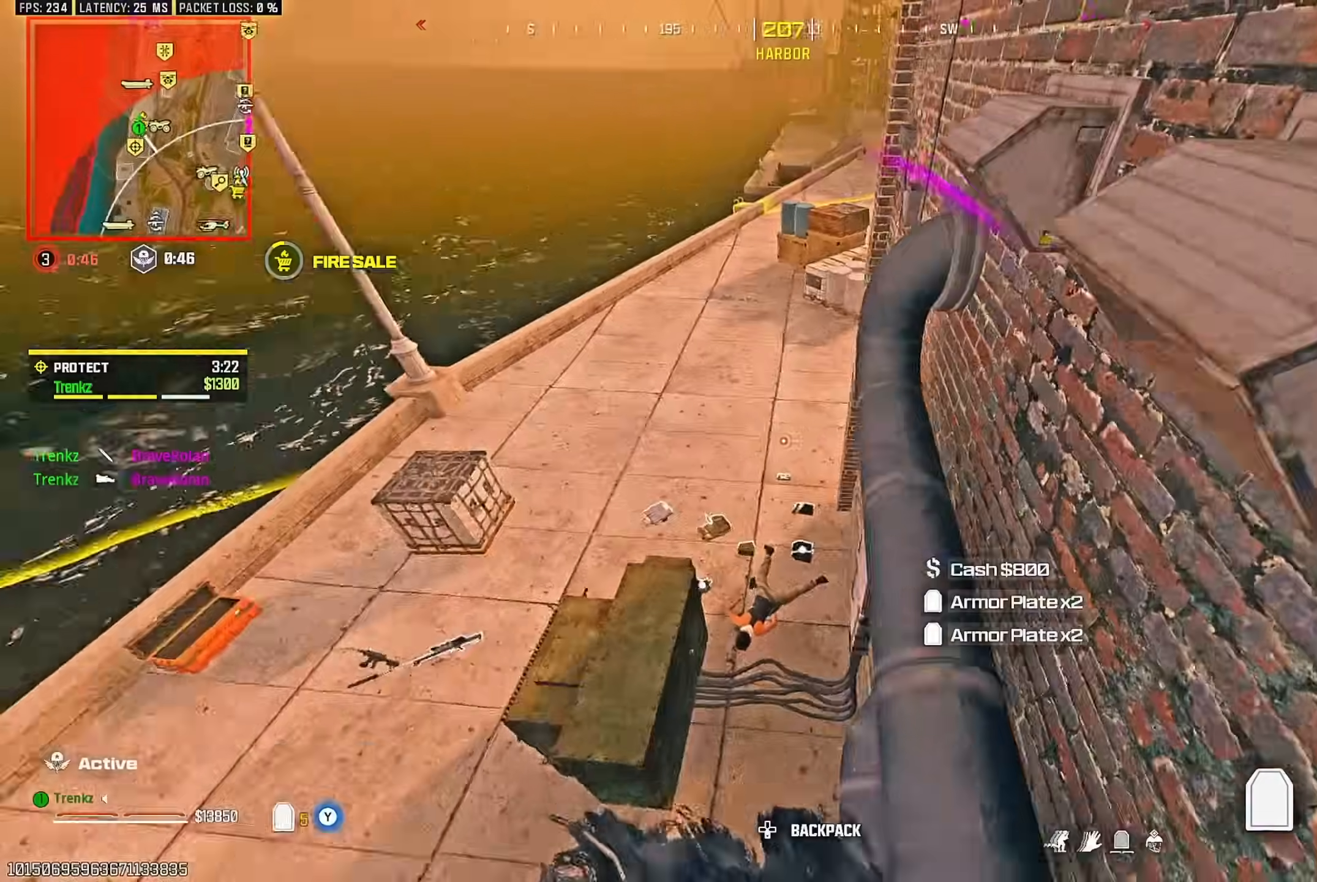
{"buttons": ["SQUARE"], "left_stick": "up", "right_stick": "center", "events": [[33, "right_stick", "center"], [417, "SQUARE", "down"]]}
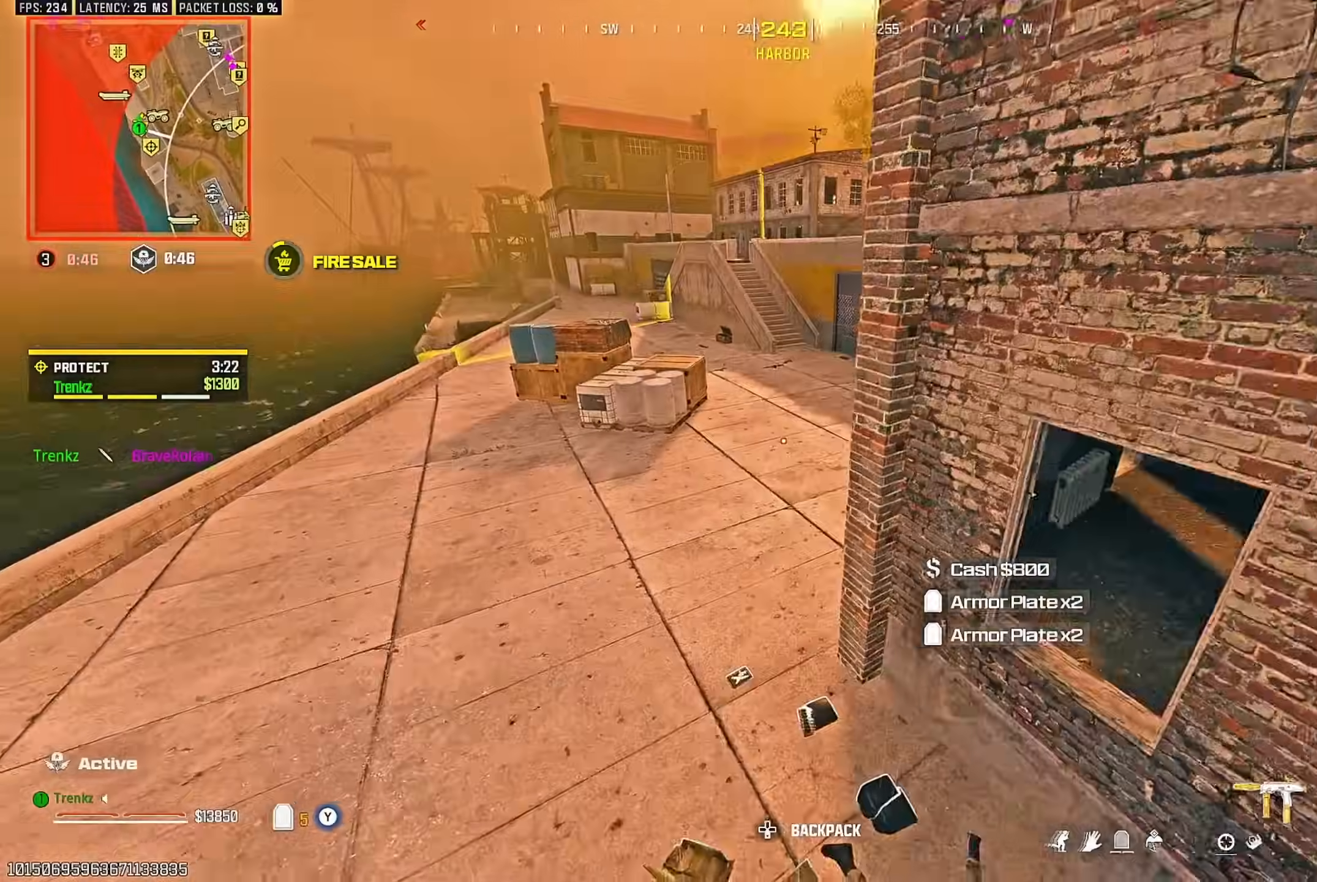
{"buttons": [], "left_stick": "up", "right_stick": "center", "events": [[17, "SQUARE", "up"]]}
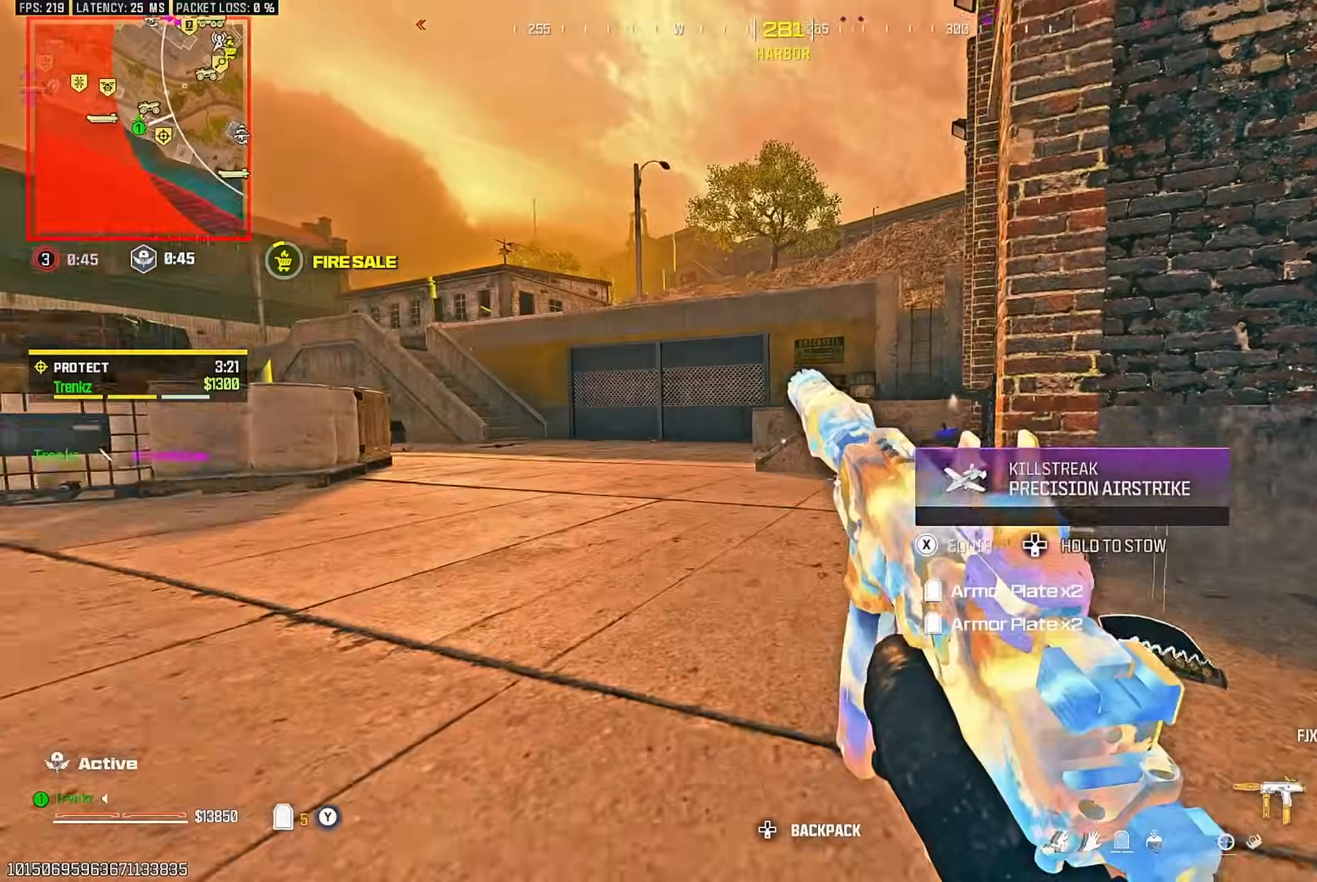
{"buttons": ["SQUARE"], "left_stick": "center", "right_stick": "center", "events": [[83, "R3", "down"], [200, "R3", "up"], [267, "CROSS", "down"], [300, "left_stick", "right"], [333, "CROSS", "up"], [450, "left_stick", "center"], [467, "SQUARE", "down"]]}
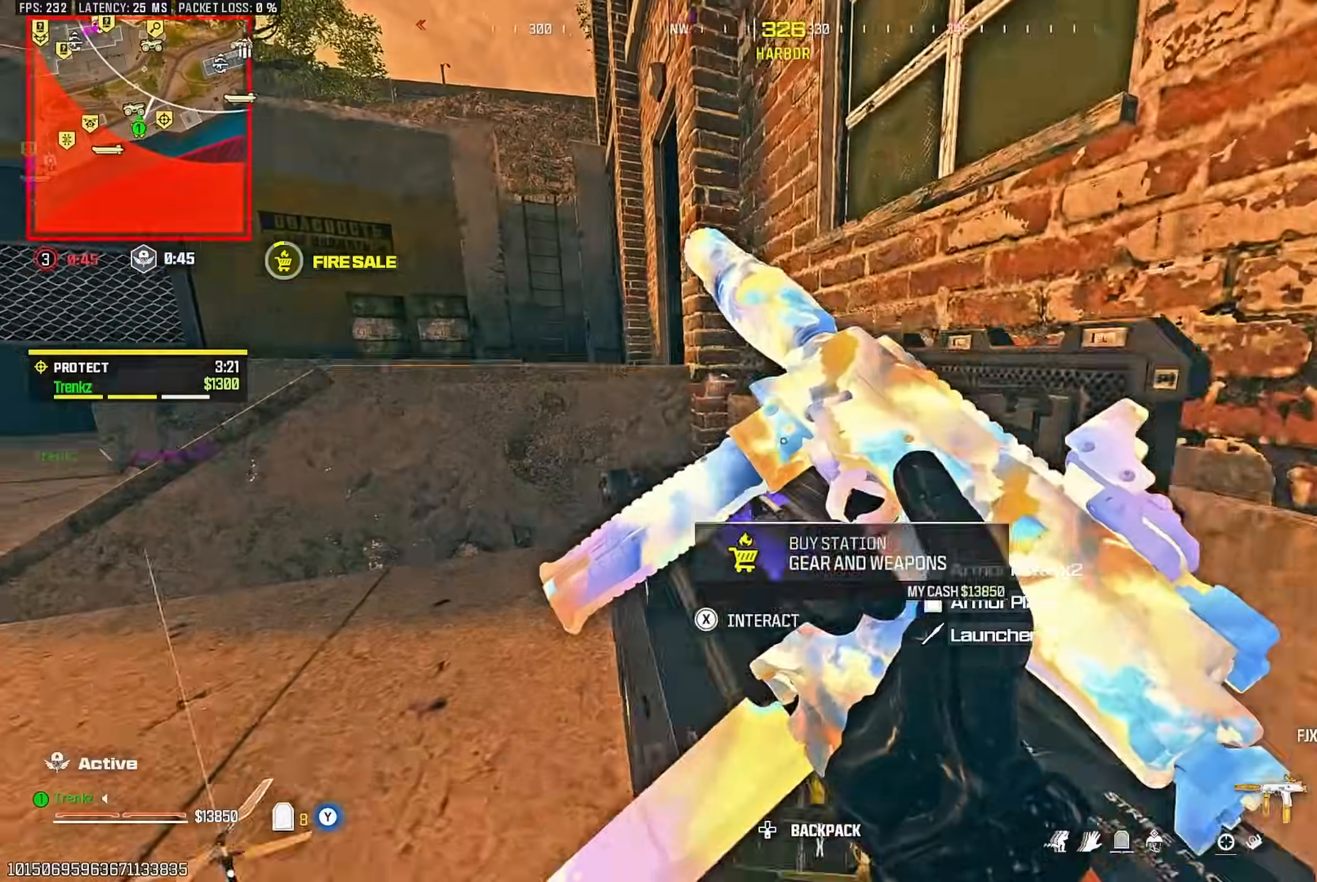
{"buttons": ["CROSS"], "left_stick": "center", "right_stick": "center", "events": [[50, "SQUARE", "up"], [183, "CROSS", "down"], [283, "CROSS", "up"], [333, "left_stick", "down"], [417, "left_stick", "center"], [450, "CROSS", "down"]]}
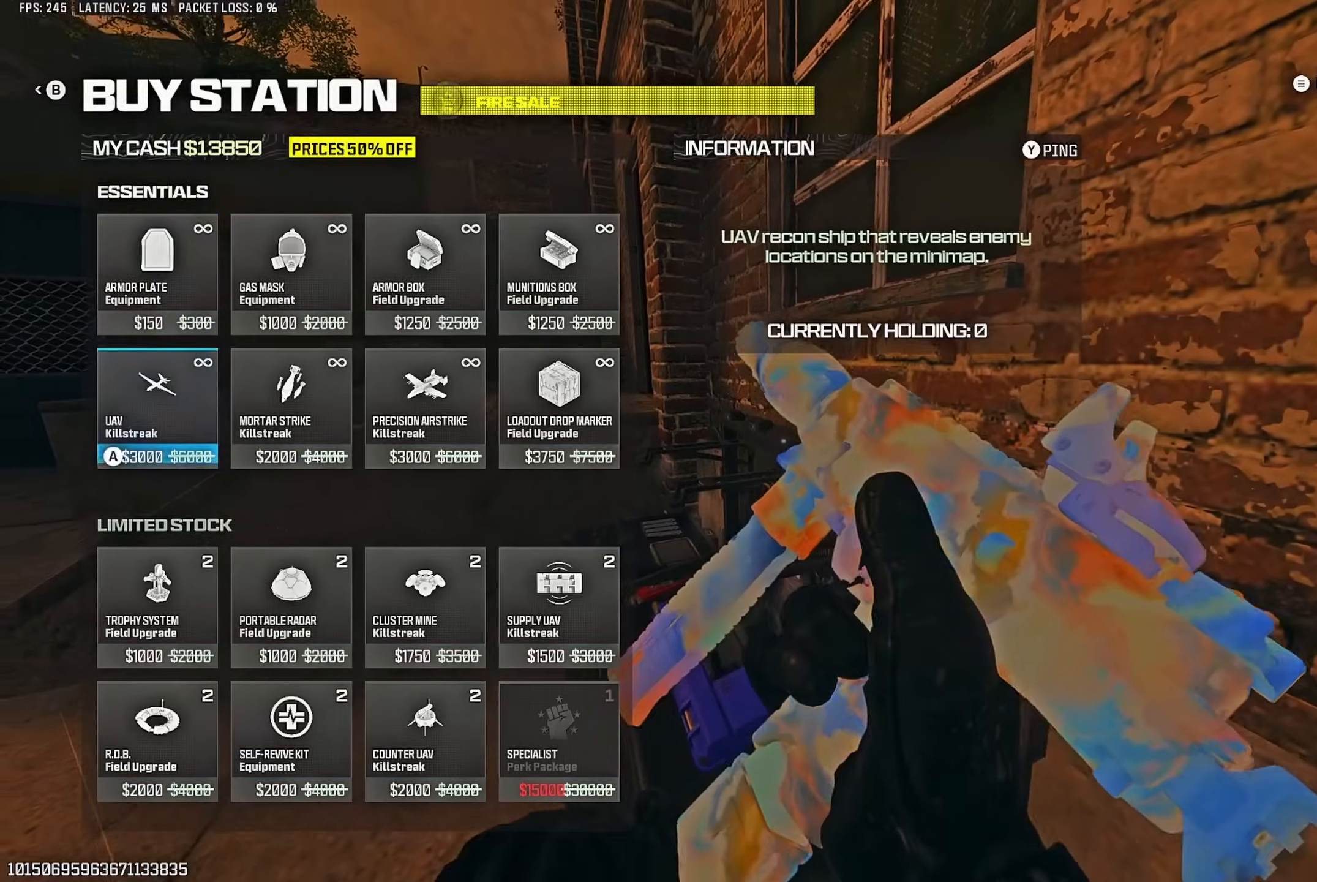
{"buttons": [], "left_stick": "center", "right_stick": "center", "events": [[17, "CROSS", "up"], [167, "CIRCLE", "down"], [217, "CIRCLE", "up"], [283, "CIRCLE", "down"], [333, "CIRCLE", "up"], [400, "DPAD_RIGHT", "down"], [500, "DPAD_RIGHT", "up"]]}
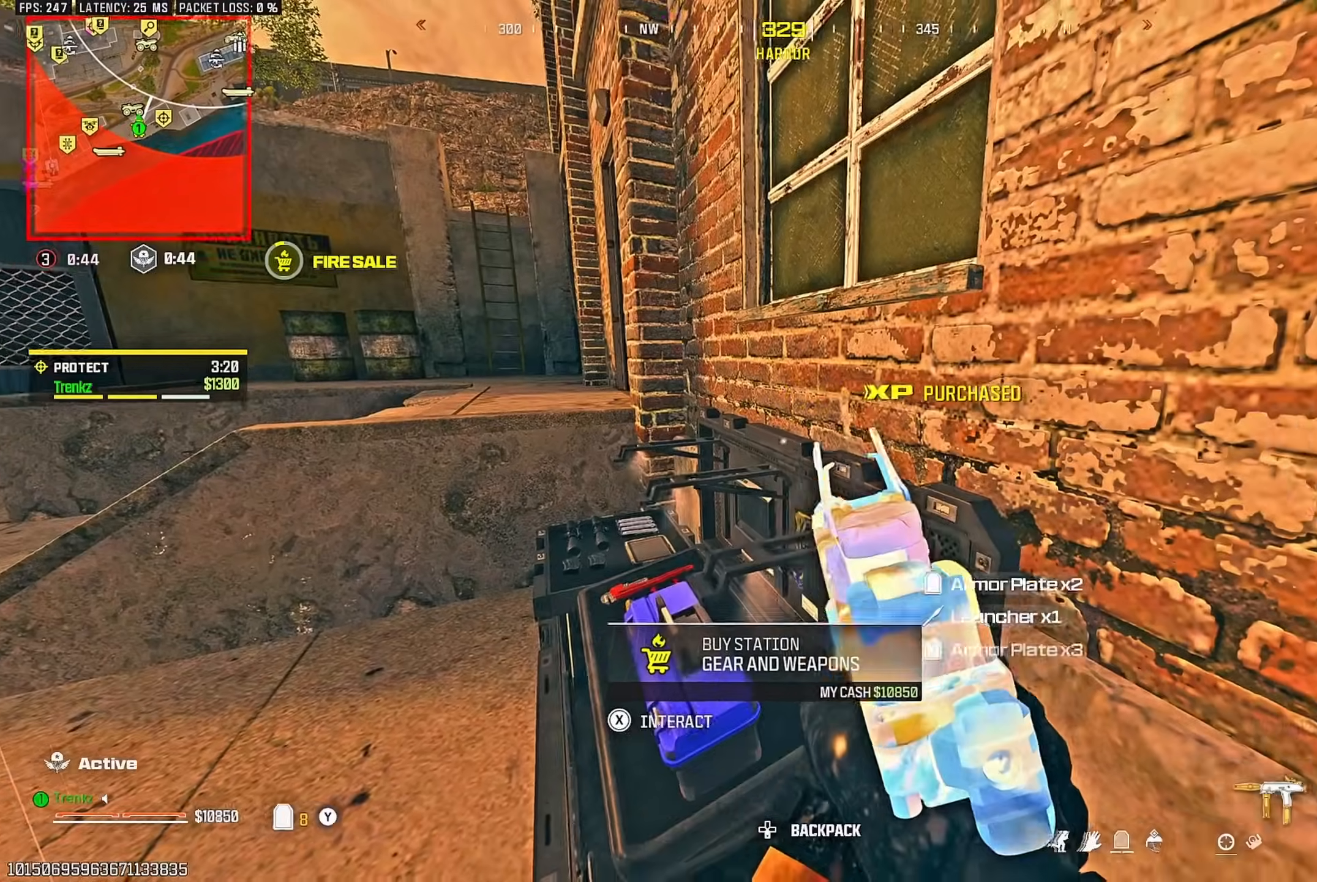
{"buttons": [], "left_stick": "down", "right_stick": "center", "events": [[17, "left_stick", "down"], [100, "left_stick", "center"], [133, "SQUARE", "down"], [200, "SQUARE", "up"], [350, "CROSS", "down"], [400, "CROSS", "up"], [467, "left_stick", "down"]]}
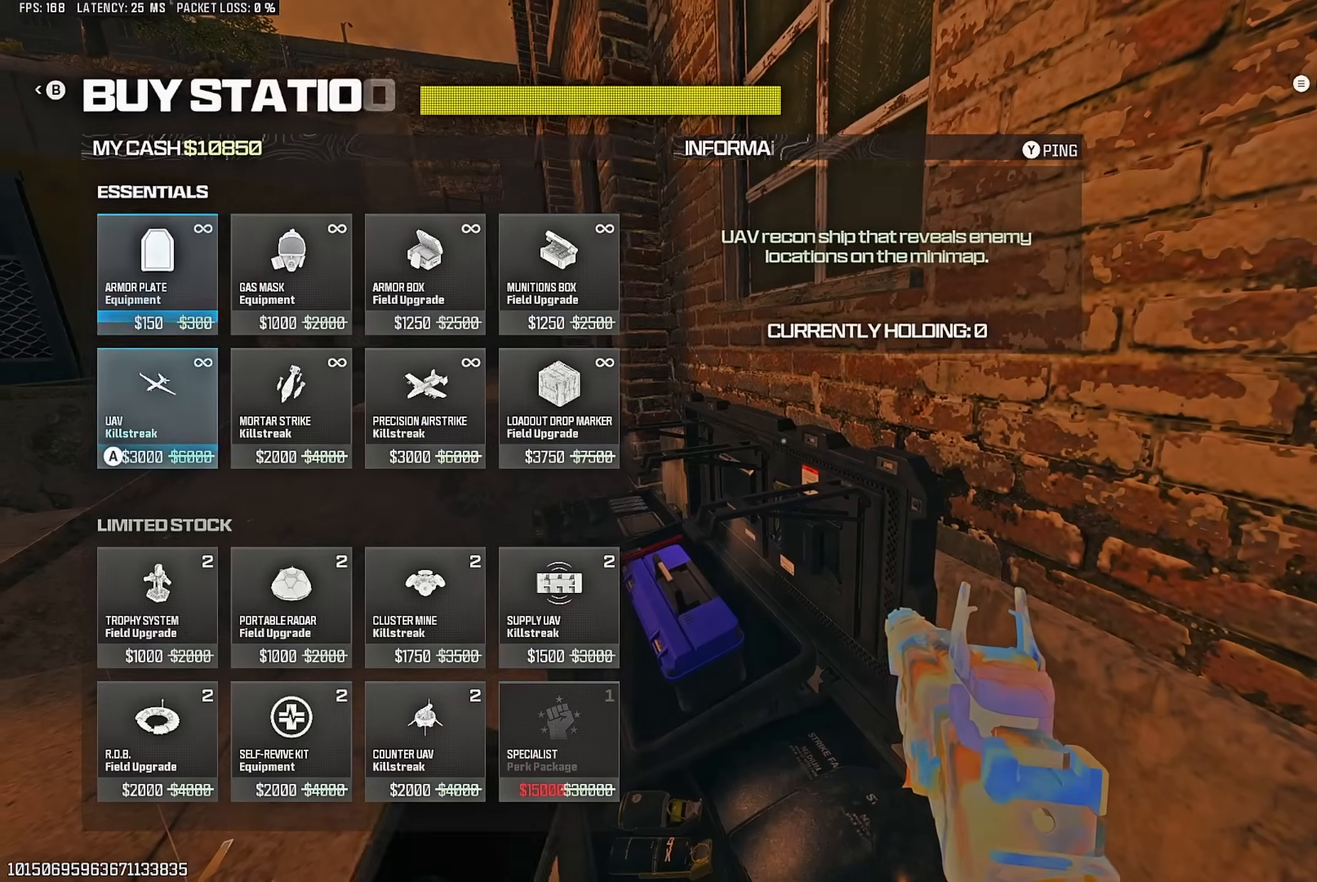
{"buttons": [], "left_stick": "down", "right_stick": "center", "events": [[17, "left_stick", "center"], [133, "left_stick", "down"], [317, "left_stick", "center"], [417, "left_stick", "down"]]}
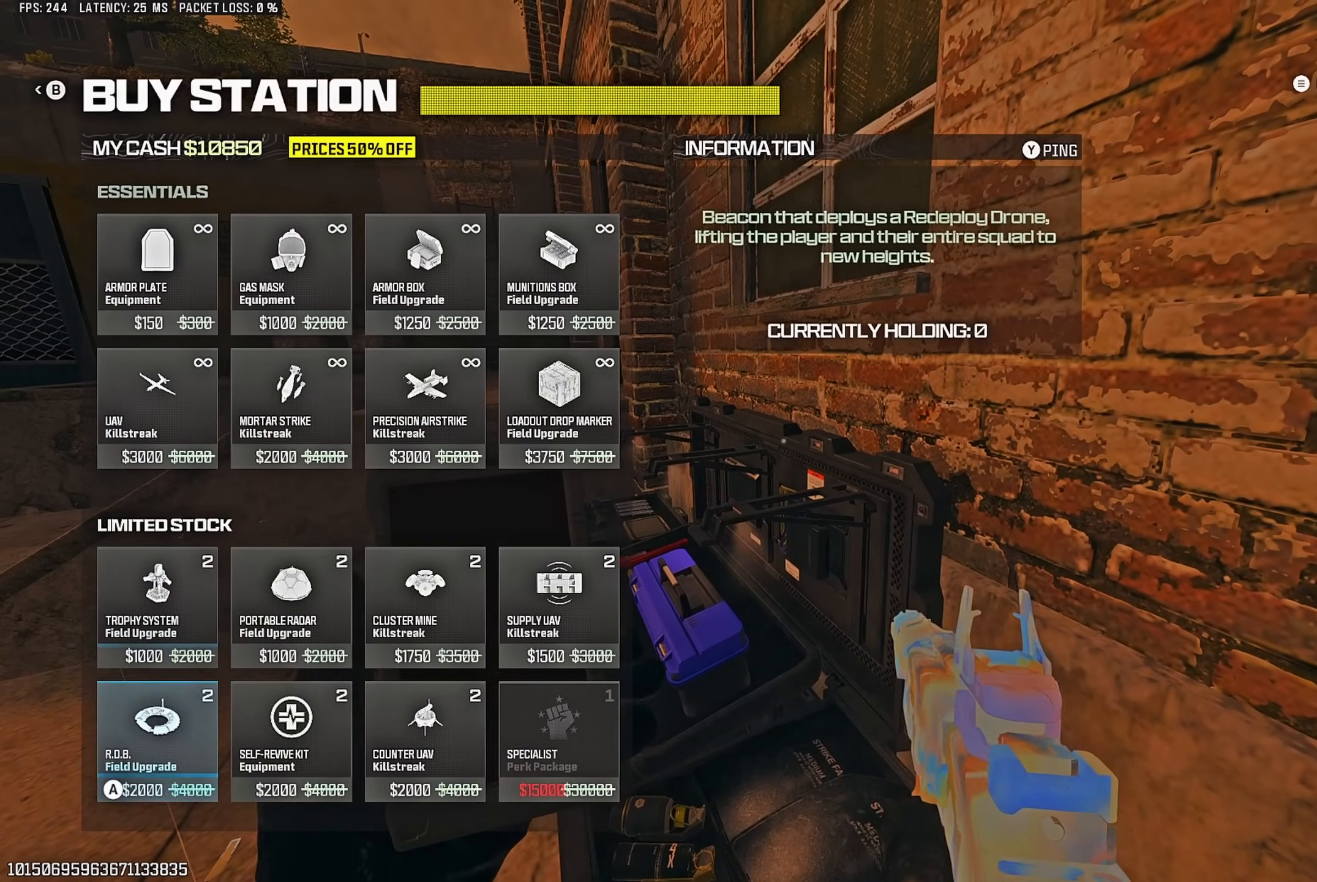
{"buttons": [], "left_stick": "up", "right_stick": "center", "events": [[33, "left_stick", "center"], [117, "left_stick", "right"], [167, "left_stick", "center"], [300, "CROSS", "down"], [367, "CROSS", "up"], [467, "left_stick", "up"]]}
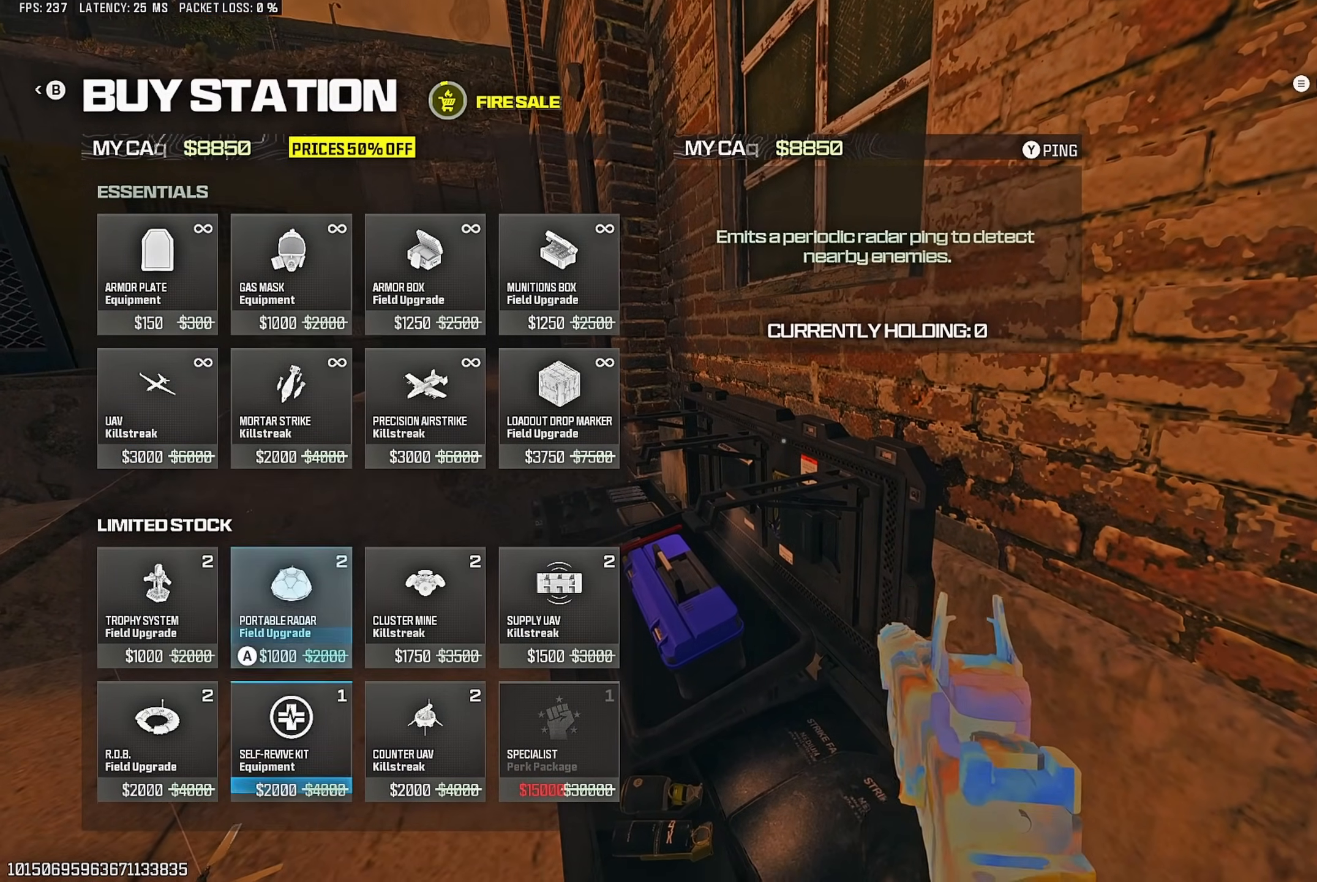
{"buttons": [], "left_stick": "center", "right_stick": "center", "events": [[67, "left_stick", "center"], [133, "left_stick", "up"], [250, "left_stick", "center"], [317, "left_stick", "left"], [400, "left_stick", "center"]]}
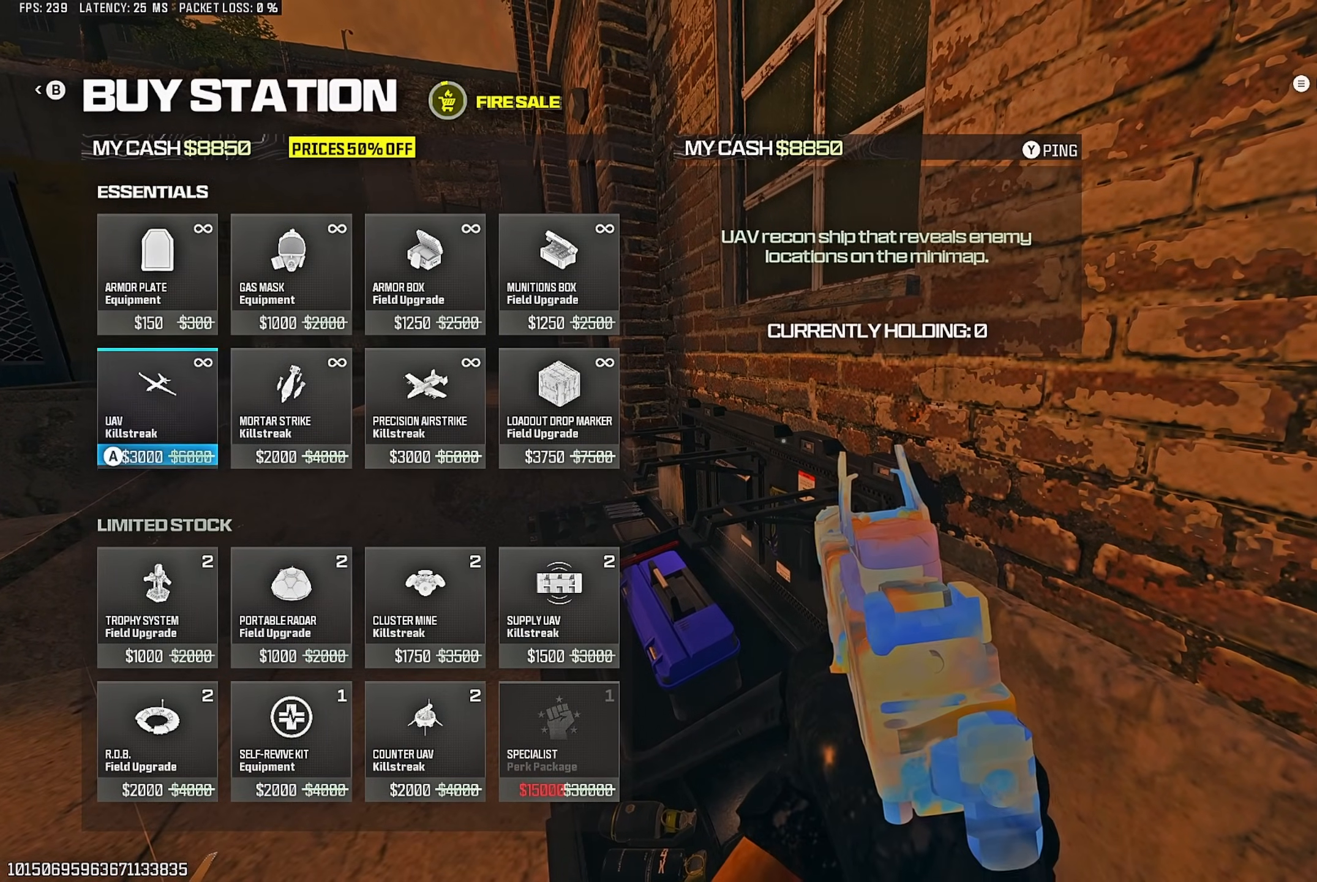
{"buttons": [], "left_stick": "center", "right_stick": "right", "events": [[67, "CROSS", "down"], [150, "CROSS", "up"], [267, "CIRCLE", "down"], [333, "CIRCLE", "up"], [383, "CIRCLE", "down"], [433, "CIRCLE", "up"], [433, "right_stick", "right"]]}
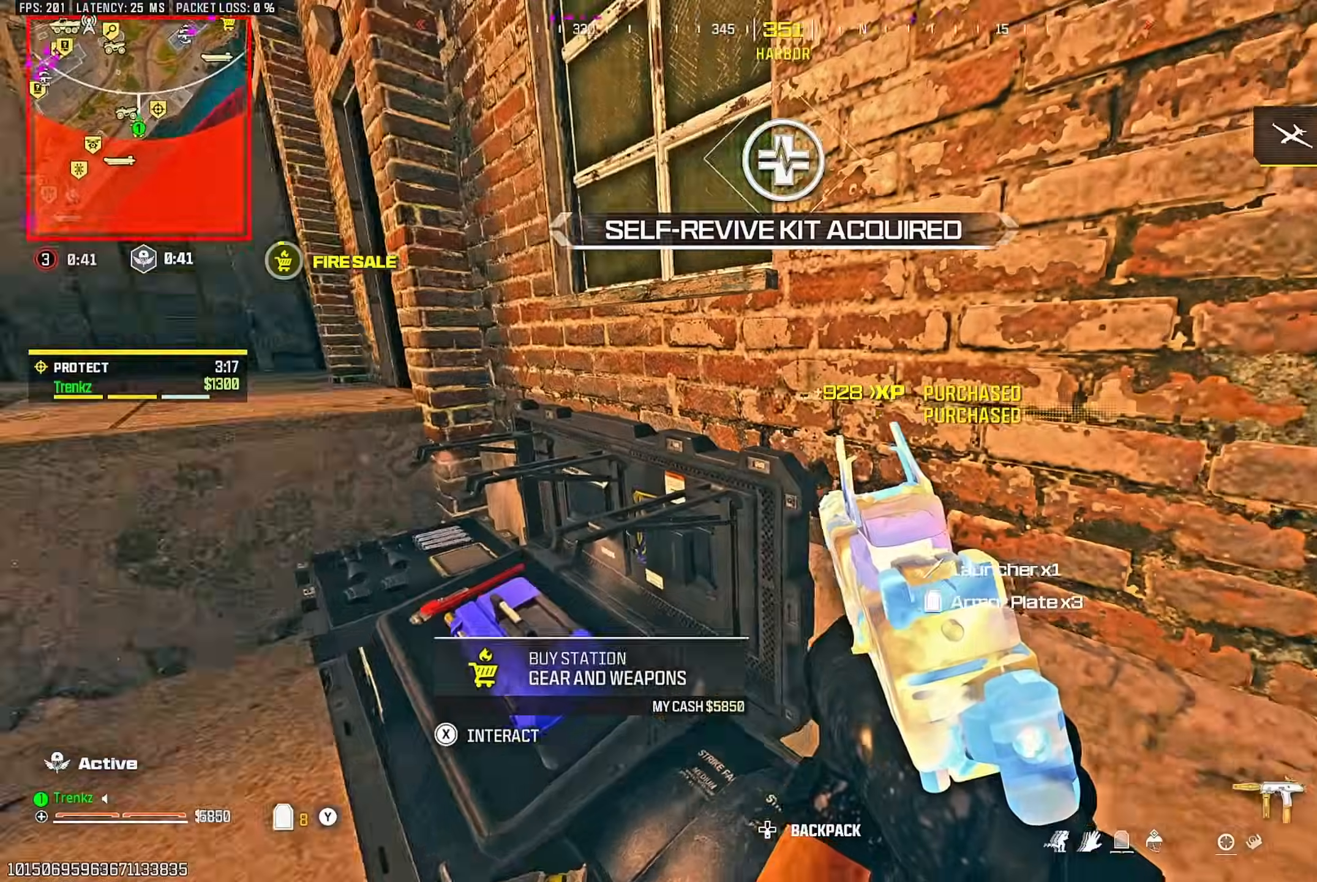
{"buttons": [], "left_stick": "up-left", "right_stick": "center", "events": [[67, "left_stick", "up-right"], [133, "right_stick", "center"], [367, "right_stick", "left"], [433, "left_stick", "up-left"], [467, "right_stick", "center"]]}
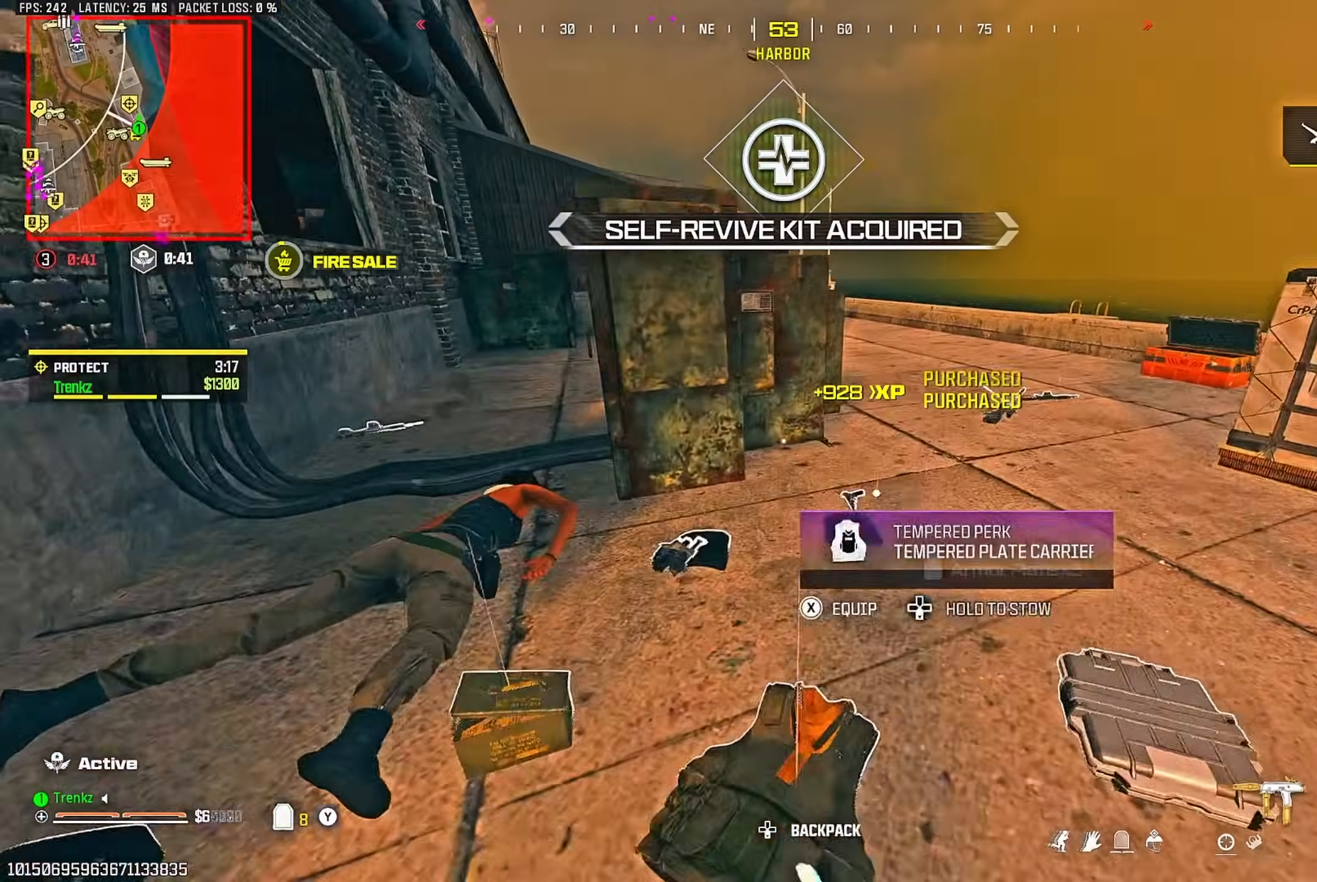
{"buttons": [], "left_stick": "down-left", "right_stick": "right", "events": [[83, "DPAD_RIGHT", "down"], [83, "left_stick", "left"], [150, "DPAD_RIGHT", "up"], [300, "right_stick", "down-right"], [400, "left_stick", "down-left"], [400, "right_stick", "right"]]}
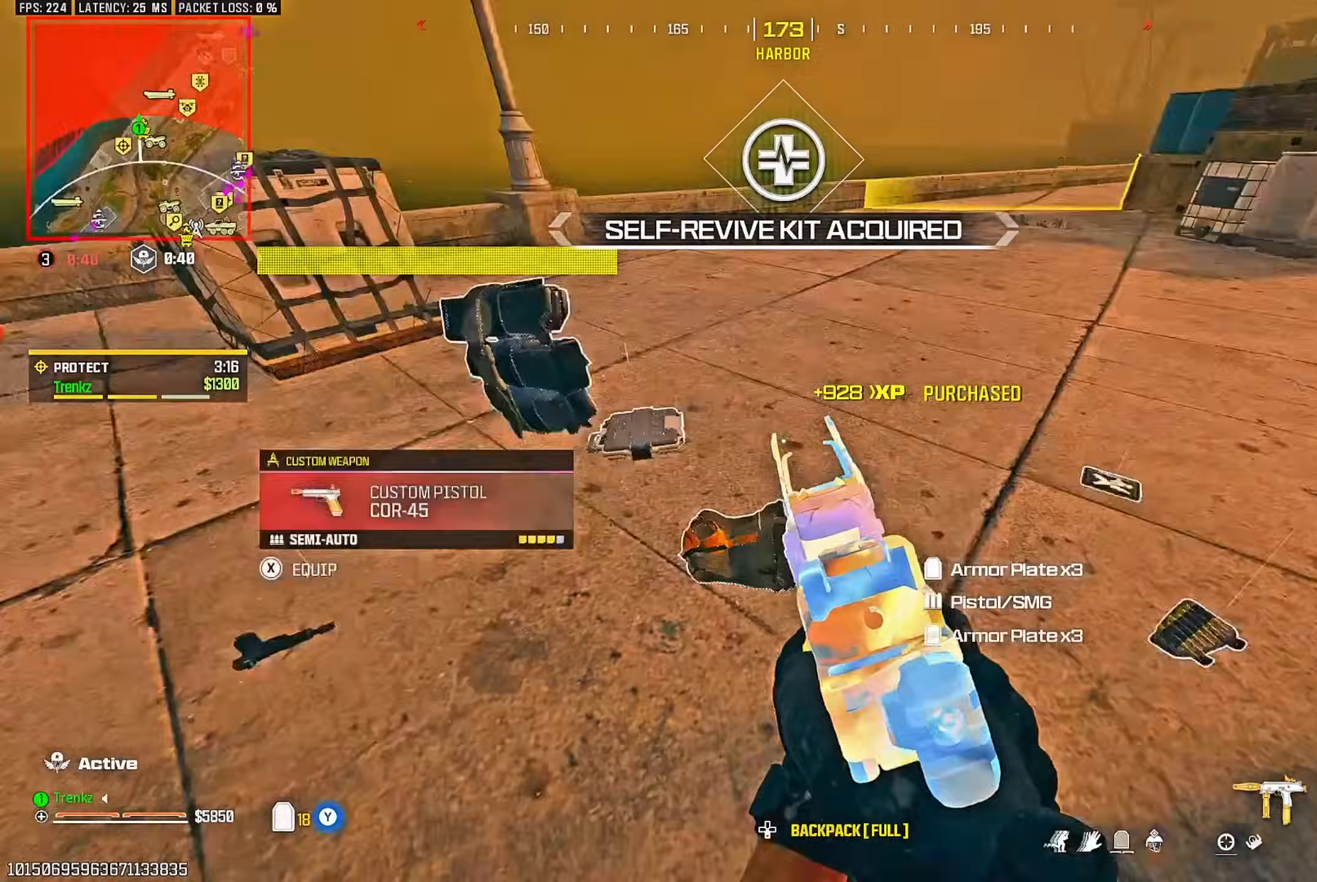
{"buttons": [], "left_stick": "up-left", "right_stick": "center", "events": [[33, "right_stick", "center"], [50, "left_stick", "down-right"], [233, "left_stick", "center"], [350, "DPAD_RIGHT", "down"], [383, "left_stick", "up-left"], [417, "DPAD_RIGHT", "up"]]}
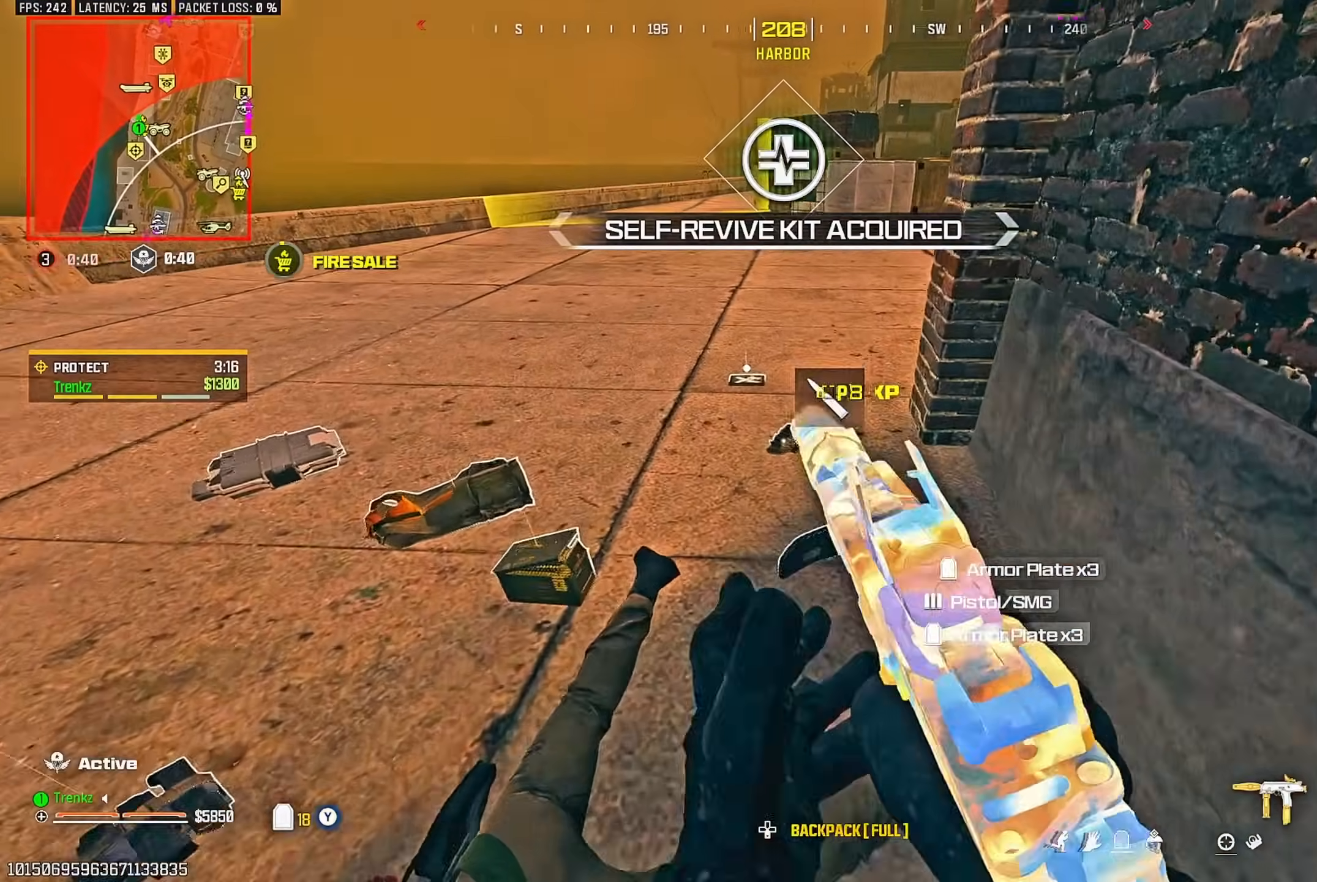
{"buttons": [], "left_stick": "center", "right_stick": "center", "events": [[117, "left_stick", "center"]]}
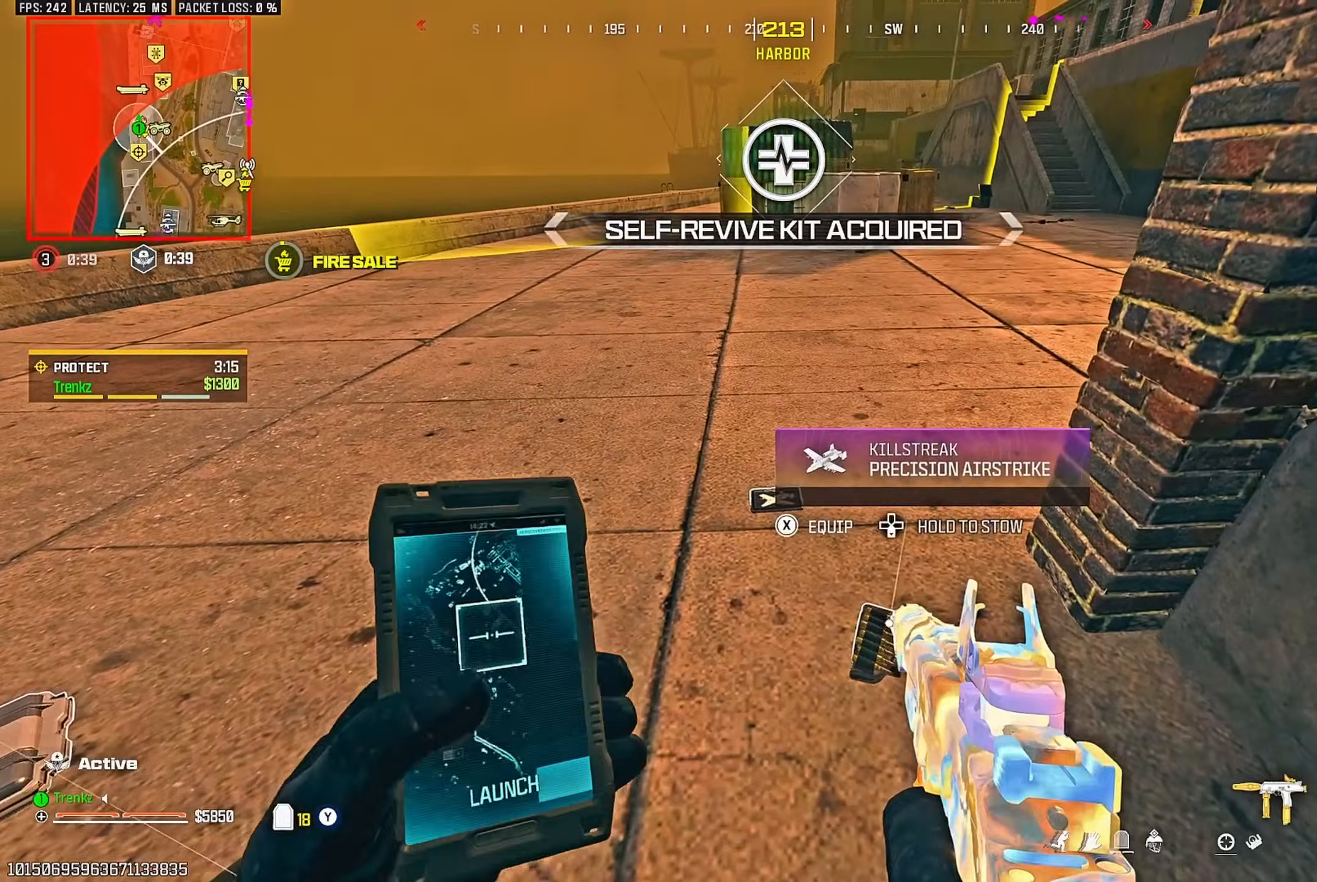
{"buttons": [], "left_stick": "center", "right_stick": "center", "events": [[83, "SQUARE", "down"], [217, "SQUARE", "up"]]}
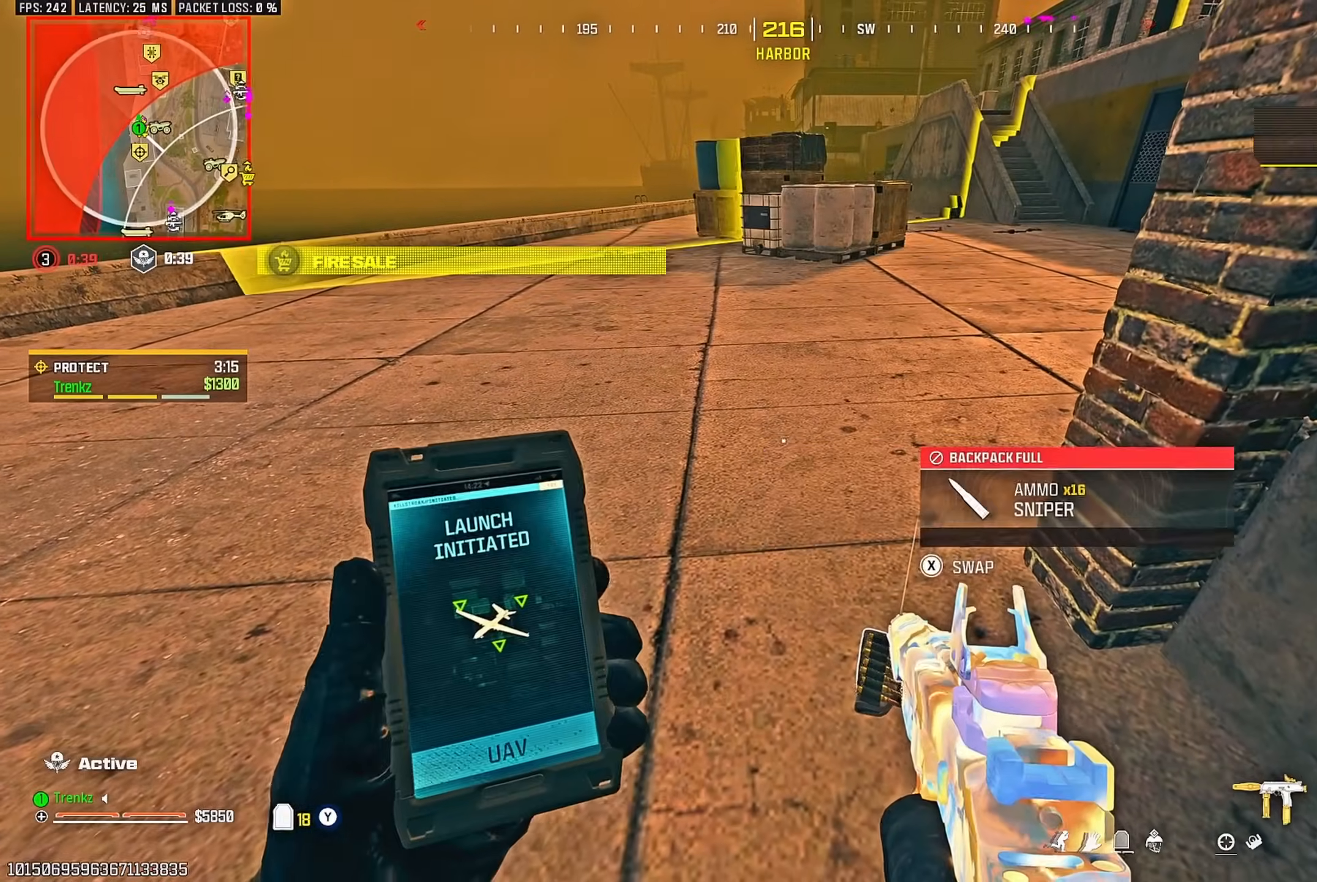
{"buttons": [], "left_stick": "up-right", "right_stick": "right", "events": [[317, "right_stick", "right"], [333, "left_stick", "right"], [500, "left_stick", "up-right"]]}
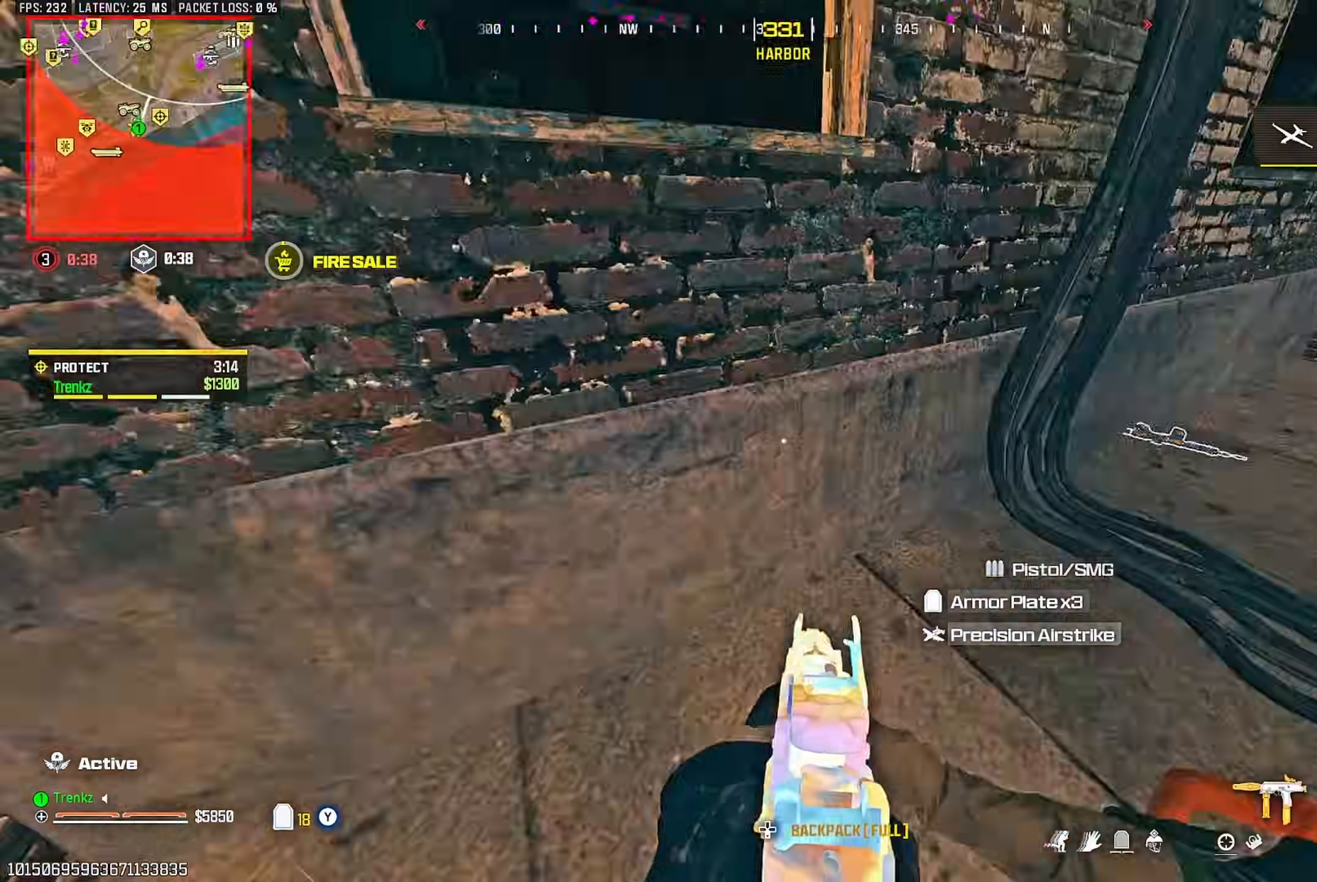
{"buttons": [], "left_stick": "up", "right_stick": "center", "events": [[67, "right_stick", "center"], [133, "left_stick", "up"]]}
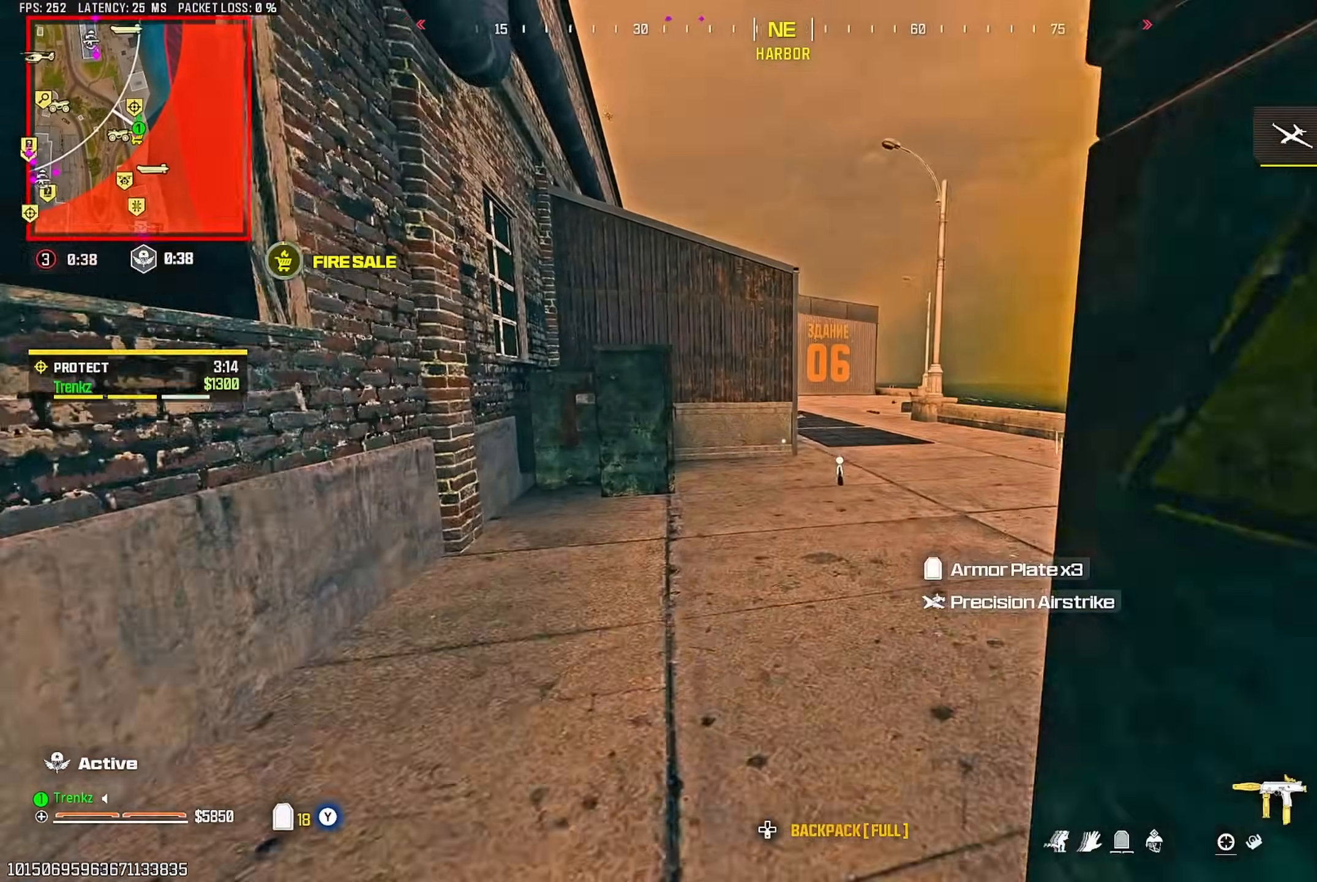
{"buttons": [], "left_stick": "up-right", "right_stick": "up", "events": [[17, "R3", "down"], [117, "R3", "up"], [267, "CROSS", "down"], [267, "left_stick", "up-right"], [317, "right_stick", "up-left"], [350, "CROSS", "up"], [433, "right_stick", "up"]]}
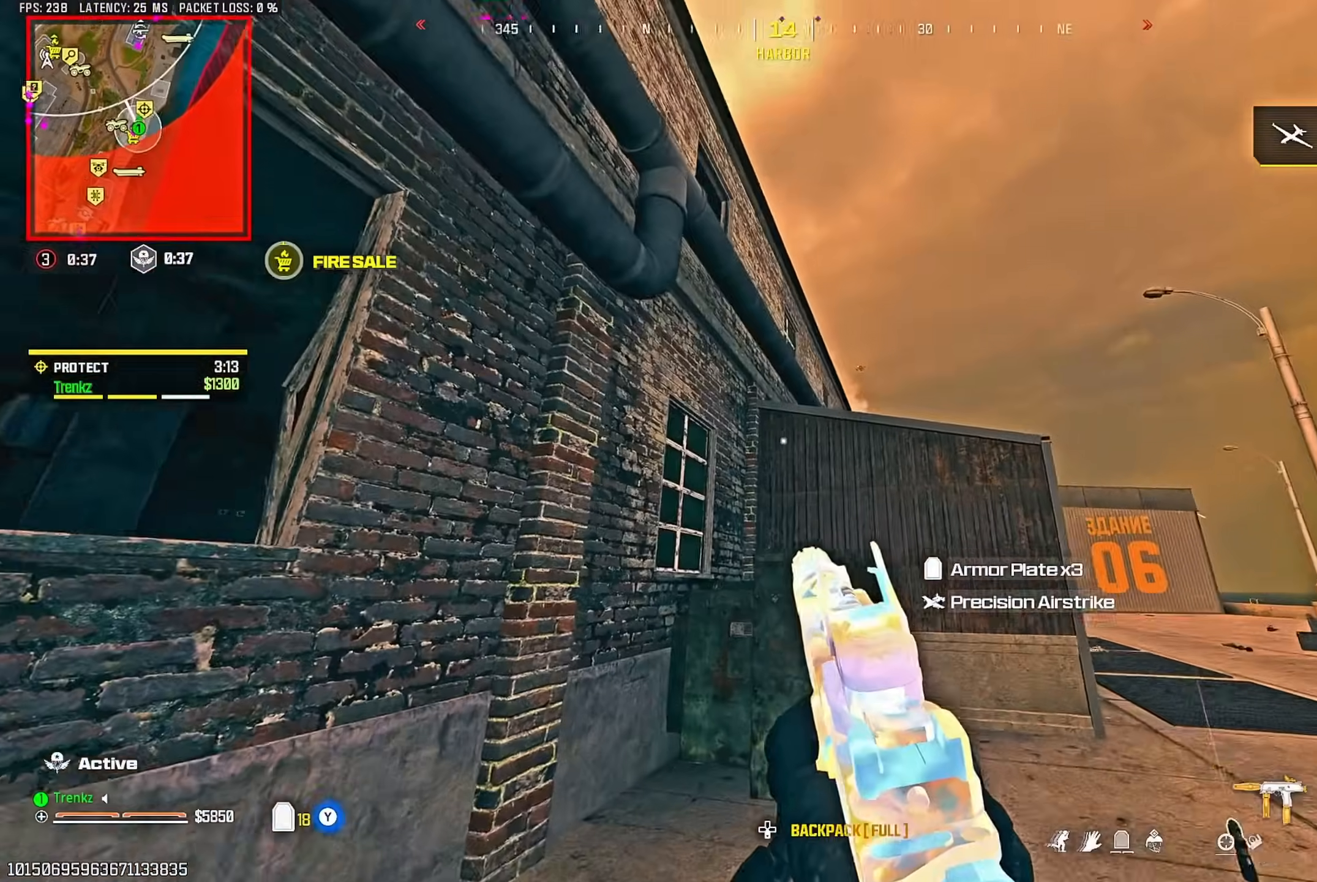
{"buttons": ["CROSS"], "left_stick": "up", "right_stick": "center", "events": [[50, "left_stick", "up"], [50, "right_stick", "center"], [283, "CROSS", "down"], [367, "CROSS", "up"], [450, "CROSS", "down"]]}
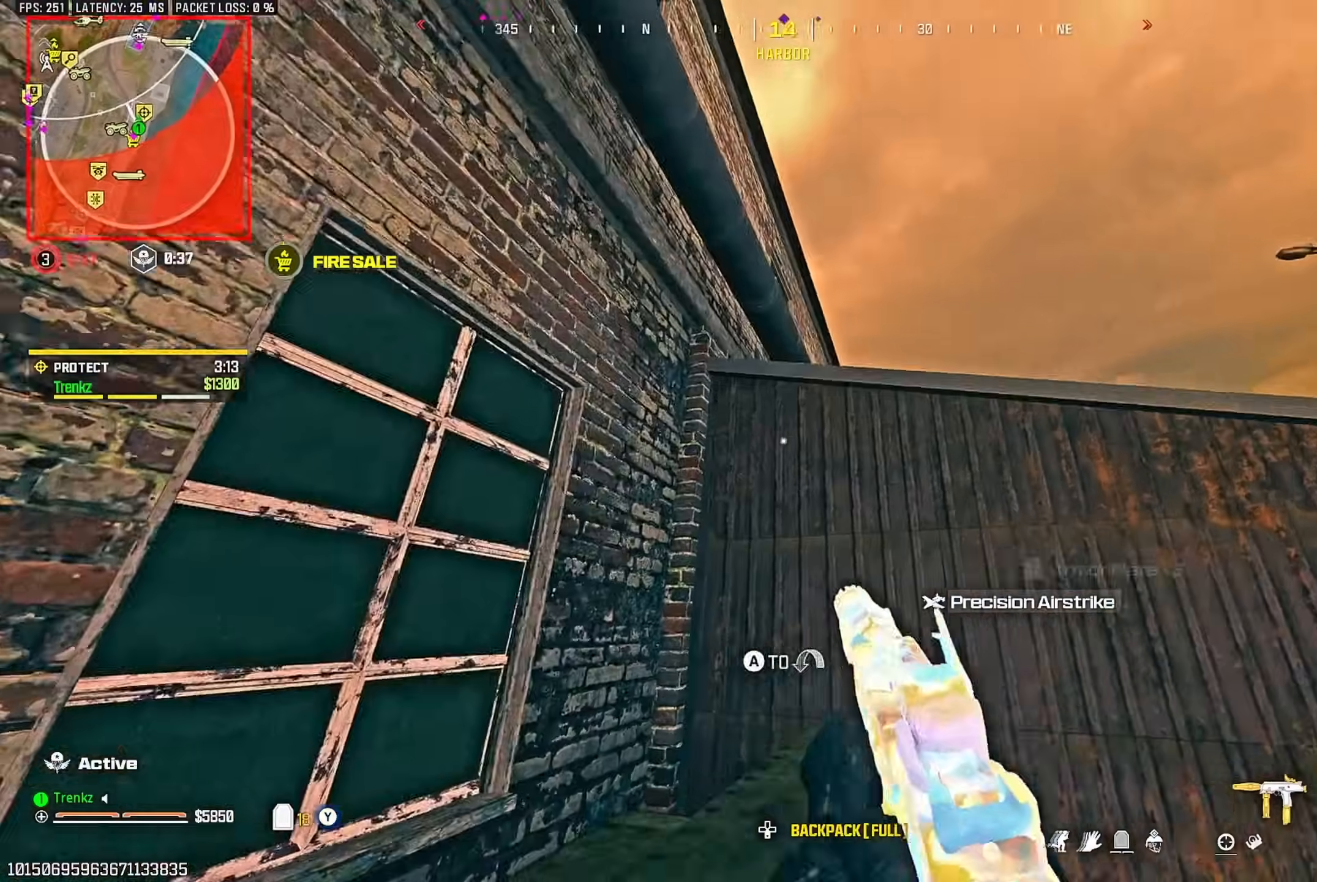
{"buttons": [], "left_stick": "up", "right_stick": "center", "events": [[67, "CROSS", "up"], [383, "CROSS", "down"], [467, "CROSS", "up"]]}
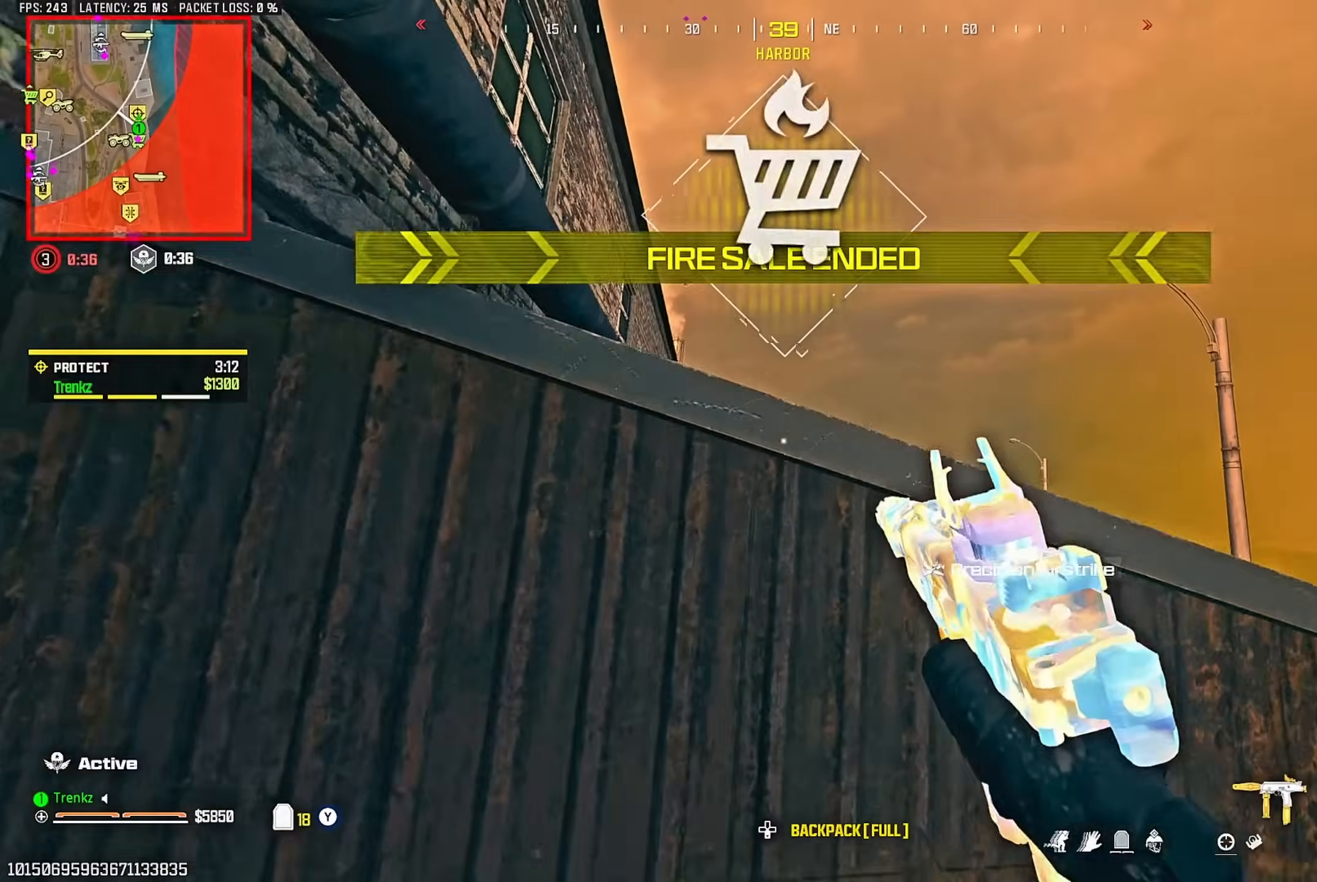
{"buttons": [], "left_stick": "up", "right_stick": "left", "events": [[50, "CROSS", "down"], [167, "CROSS", "up"], [200, "right_stick", "left"], [217, "CROSS", "down"], [333, "CROSS", "up"], [350, "right_stick", "center"], [450, "right_stick", "left"]]}
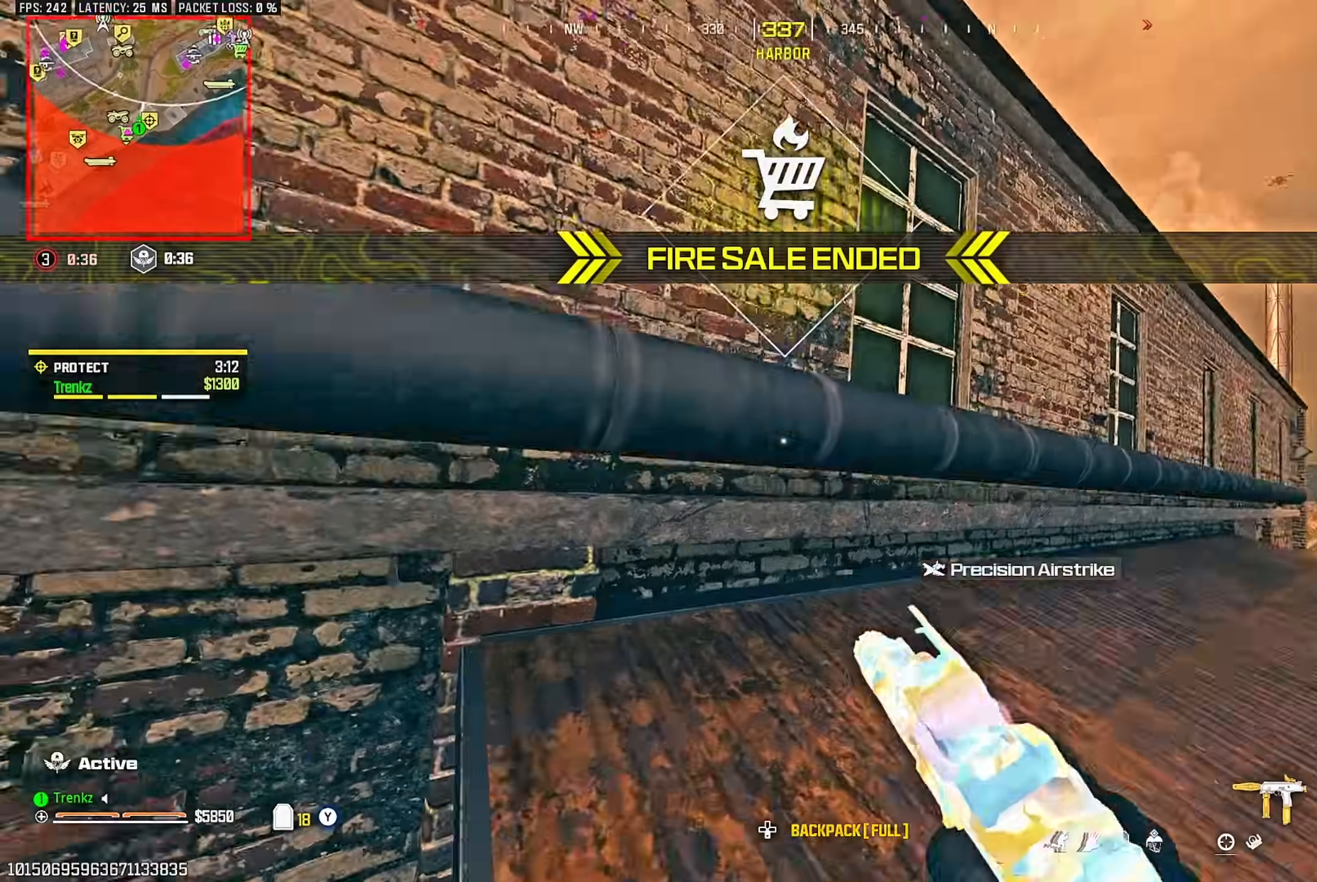
{"buttons": ["R3"], "left_stick": "down-left", "right_stick": "center", "events": [[17, "left_stick", "up-right"], [300, "left_stick", "down-right"], [300, "right_stick", "down-left"], [417, "R3", "down"], [417, "right_stick", "center"], [500, "left_stick", "down-left"]]}